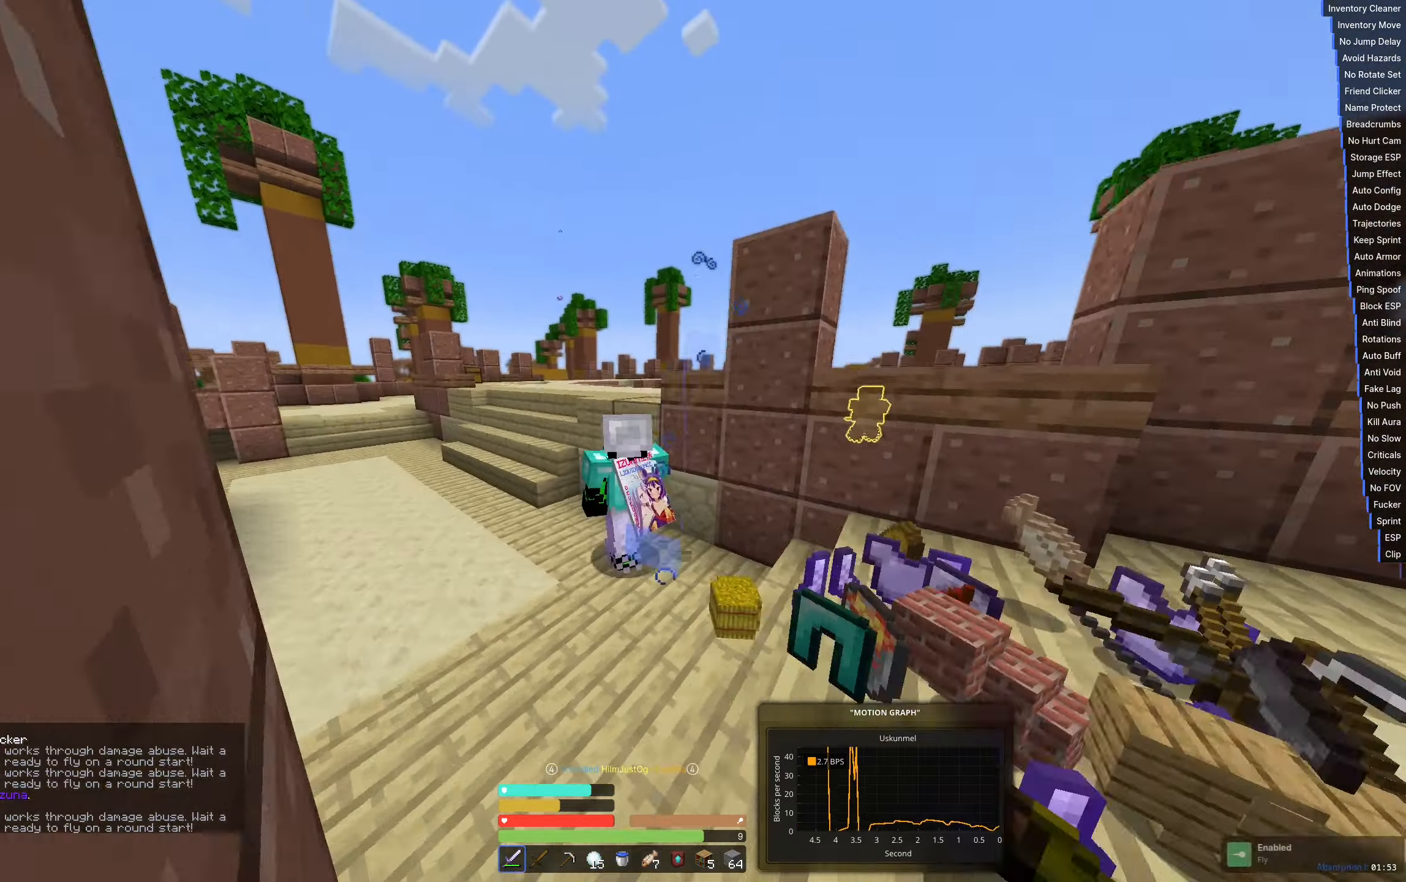
Gameplay with keyboard; each line is a JSON object with the keys held at the frame after it. "events" lists presses ("down") and releases ("up") of "a", "d", "s", "space" and "w" between this image and that frame as [ms after this image, input, new state], when the widget could be followed in between. No other keys are recorded. Mouse input is not recorded.
{"keys": ["space", "w"], "events": [[267, "space", "down"], [417, "a", "up"]]}
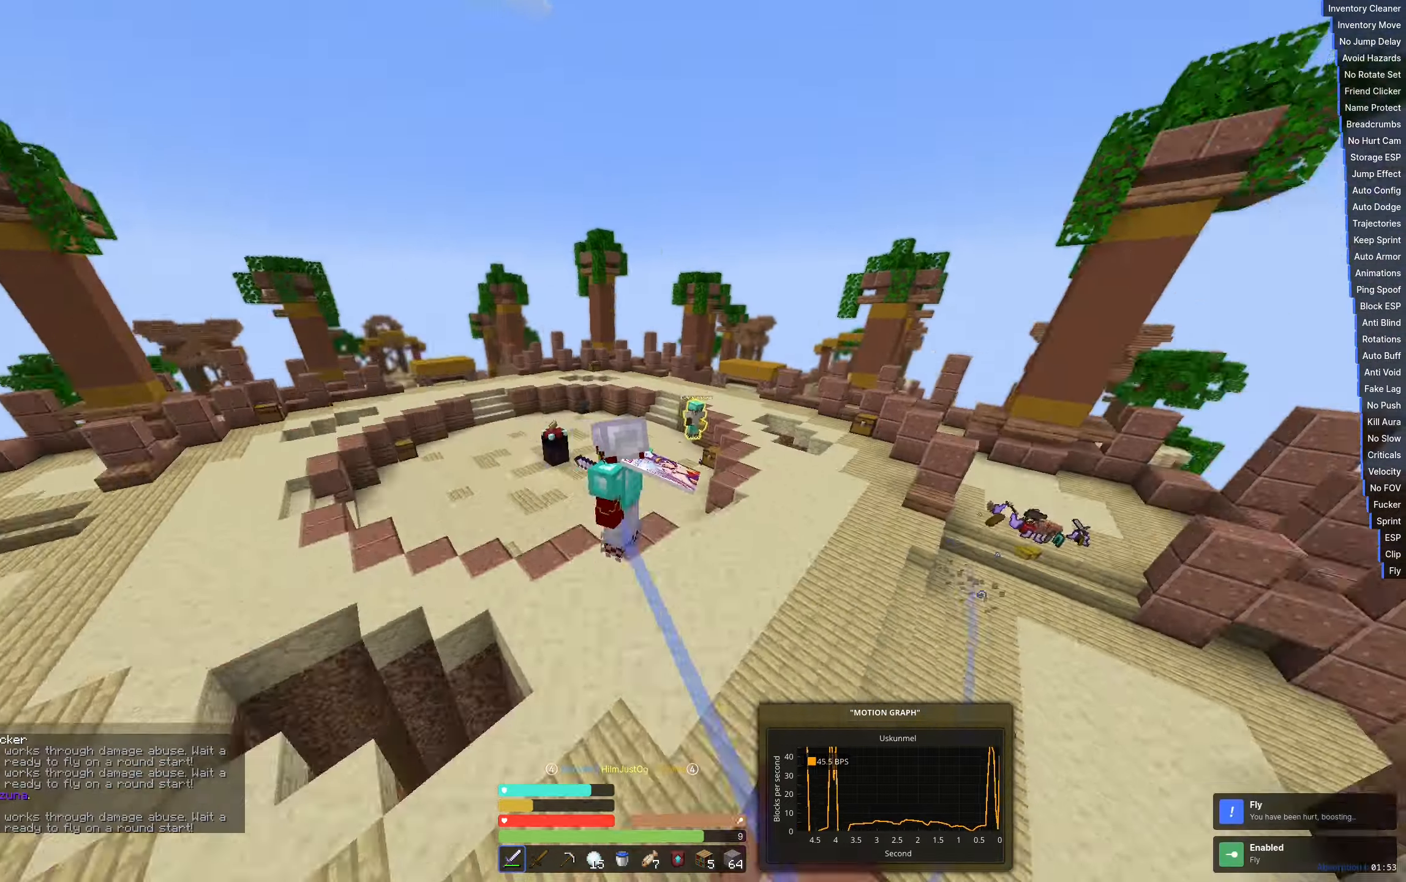
{"keys": [], "events": [[67, "space", "up"], [417, "w", "up"]]}
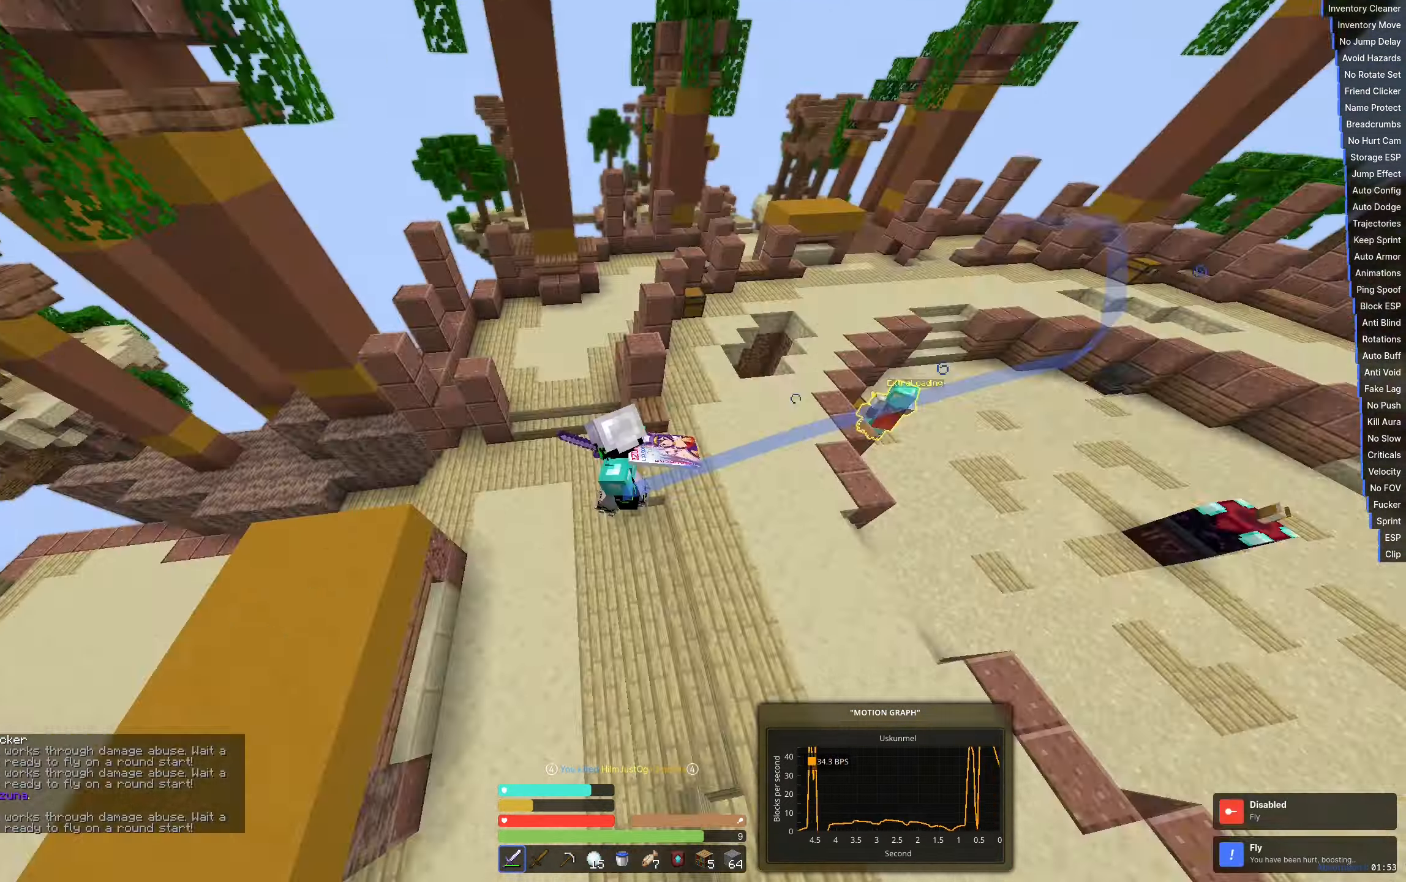
{"keys": ["w"], "events": [[50, "w", "down"]]}
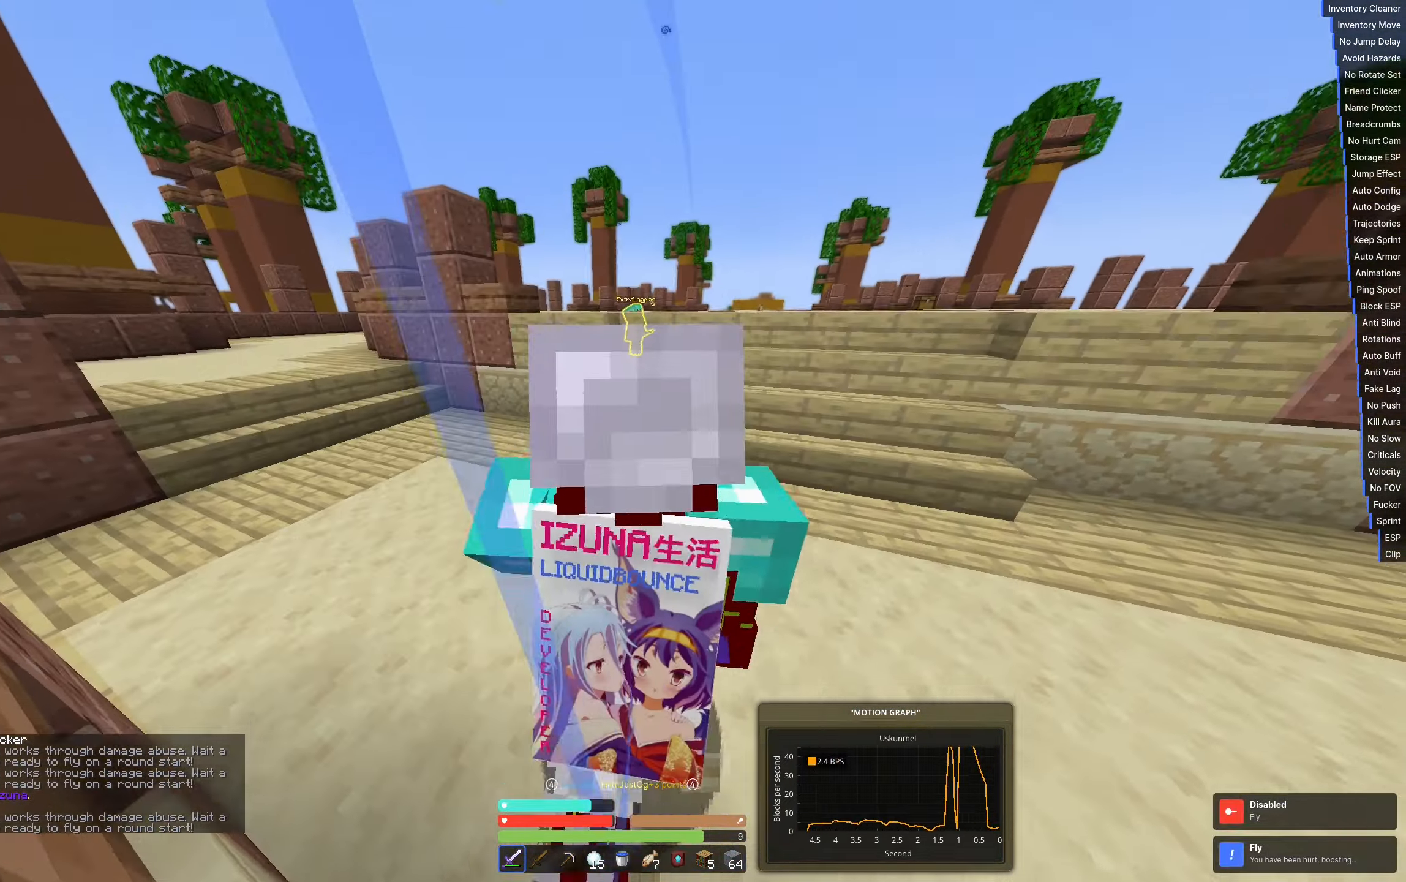
{"keys": ["space"], "events": [[383, "space", "down"], [400, "w", "up"]]}
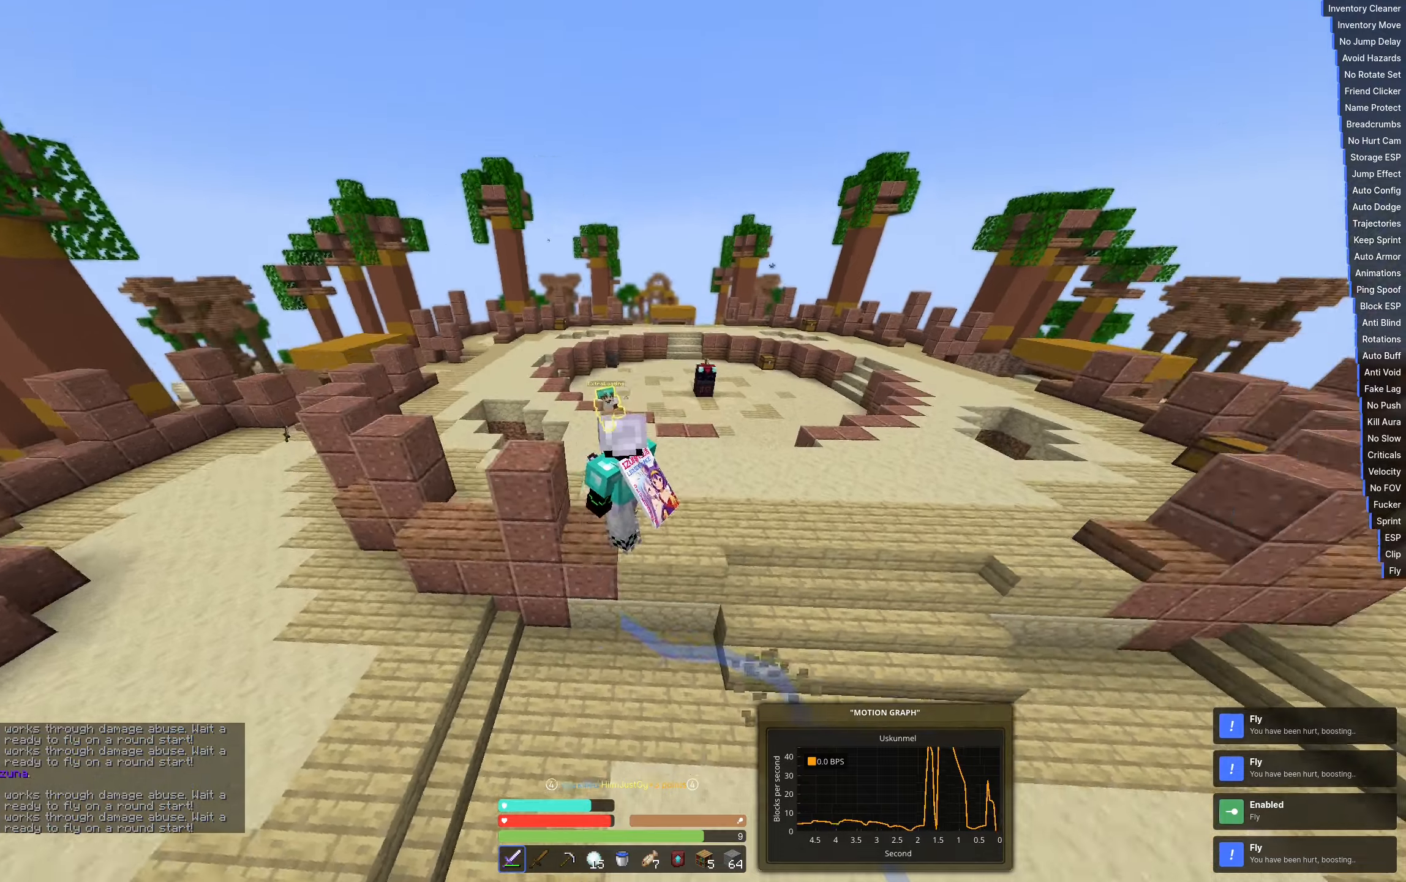
{"keys": [], "events": [[100, "w", "down"], [183, "space", "up"], [367, "w", "up"]]}
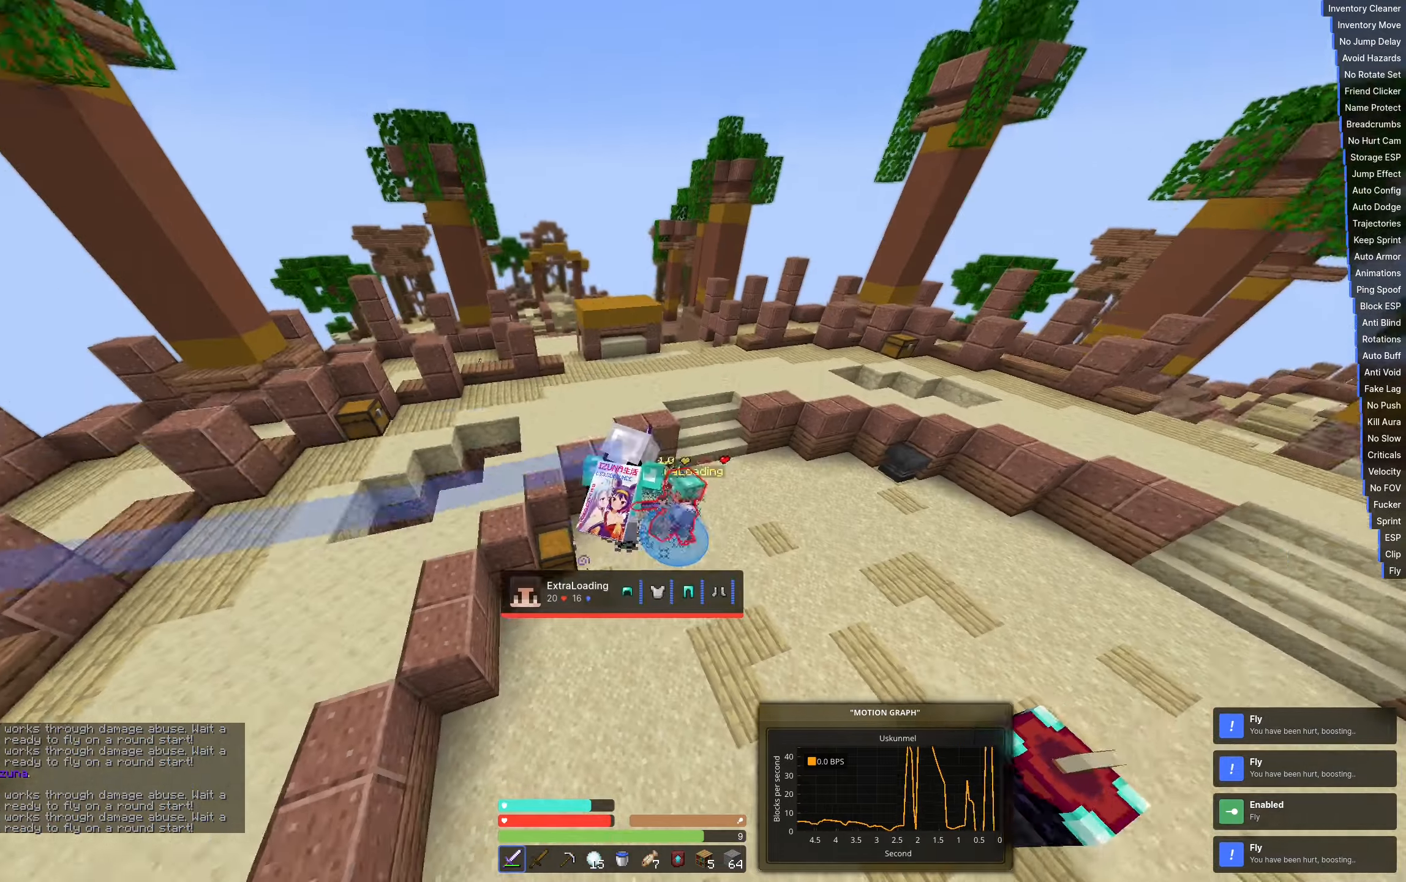
{"keys": [], "events": [[333, "w", "down"], [467, "w", "up"]]}
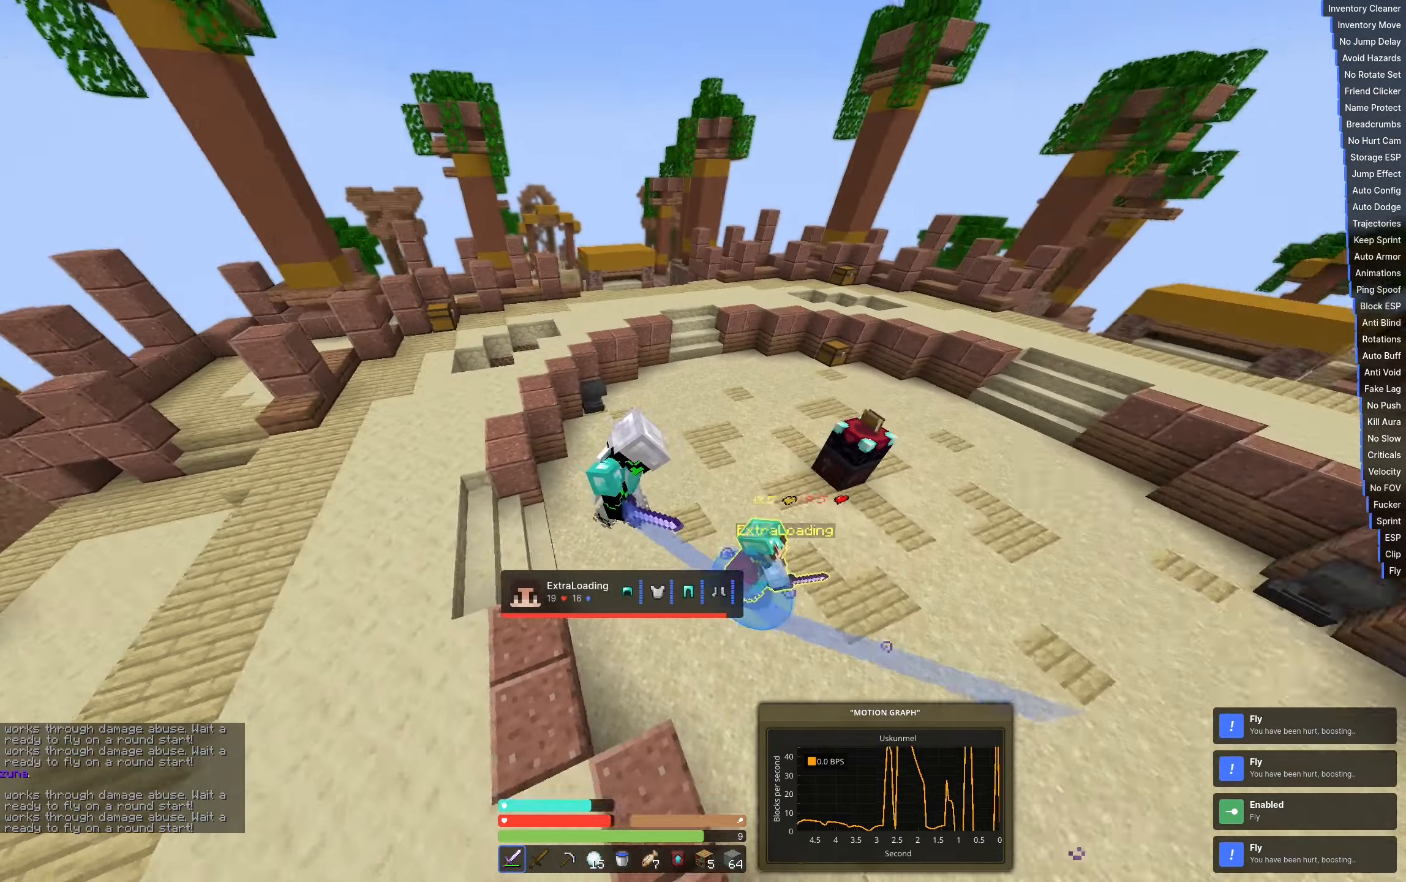
{"keys": [], "events": [[333, "w", "down"], [400, "w", "up"]]}
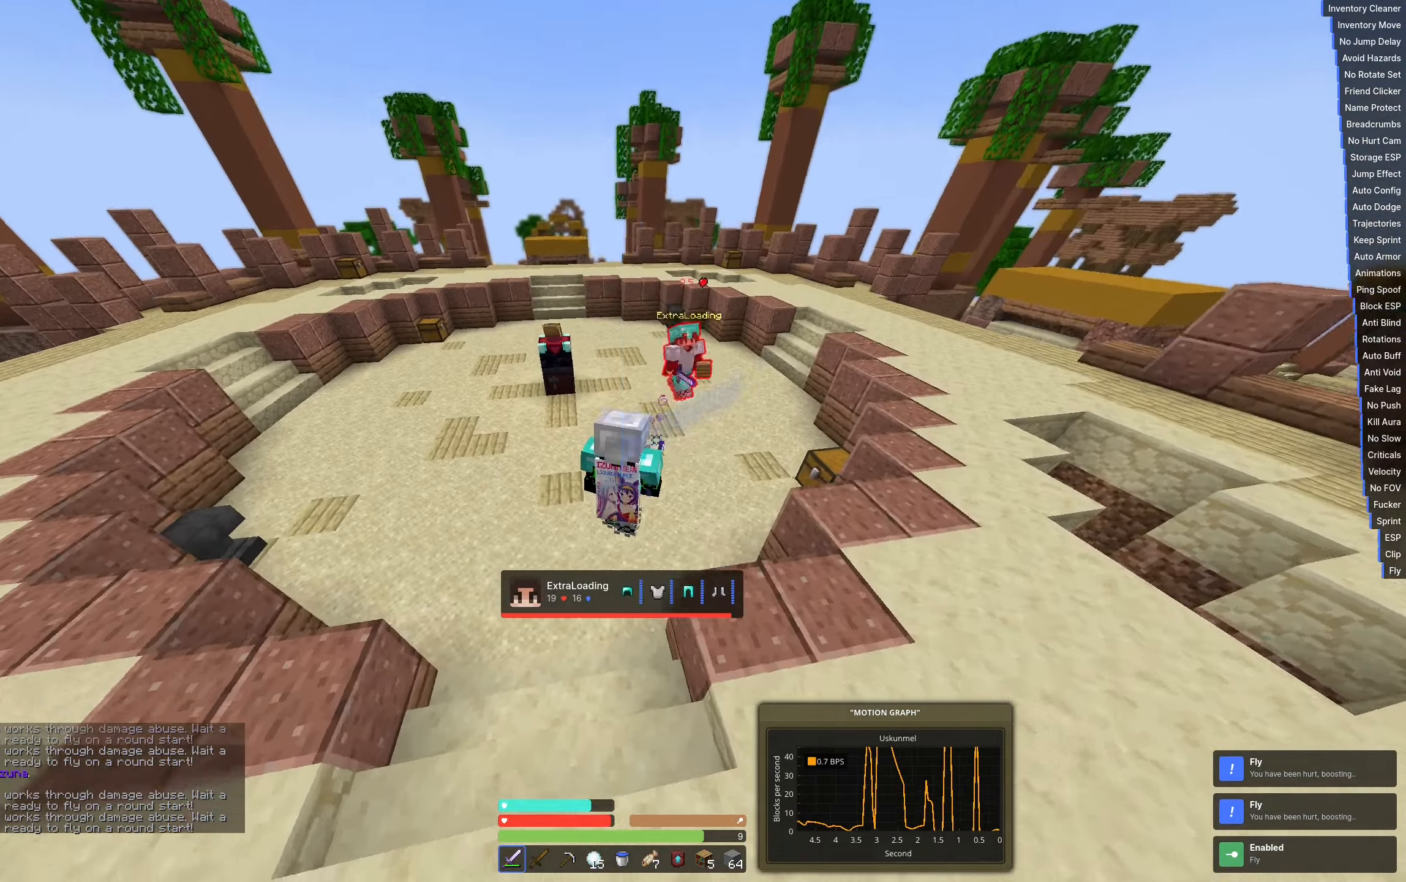
{"keys": [], "events": [[133, "w", "down"], [300, "space", "down"], [350, "w", "up"], [367, "space", "up"]]}
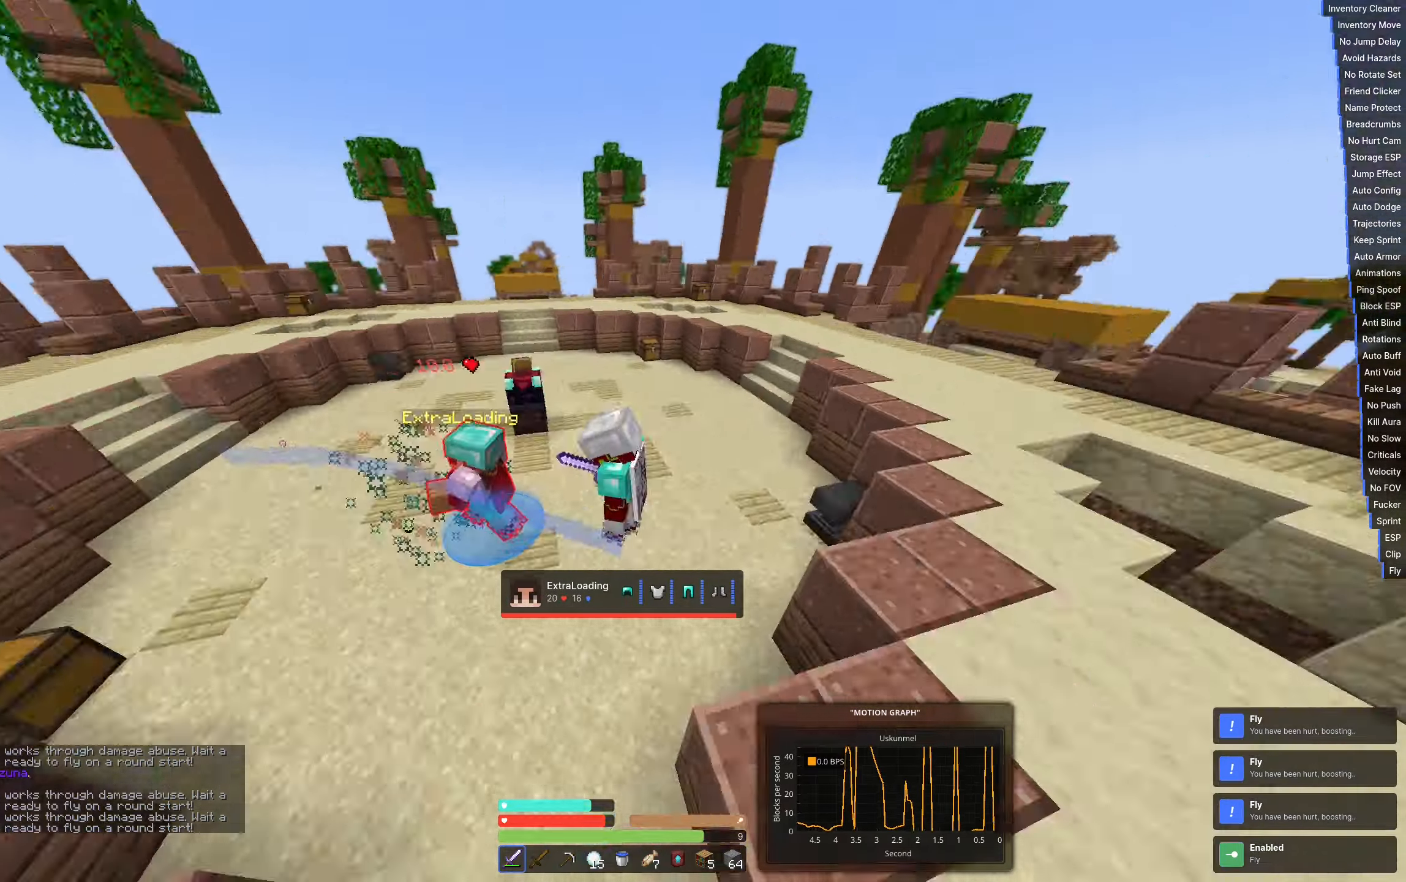
{"keys": [], "events": []}
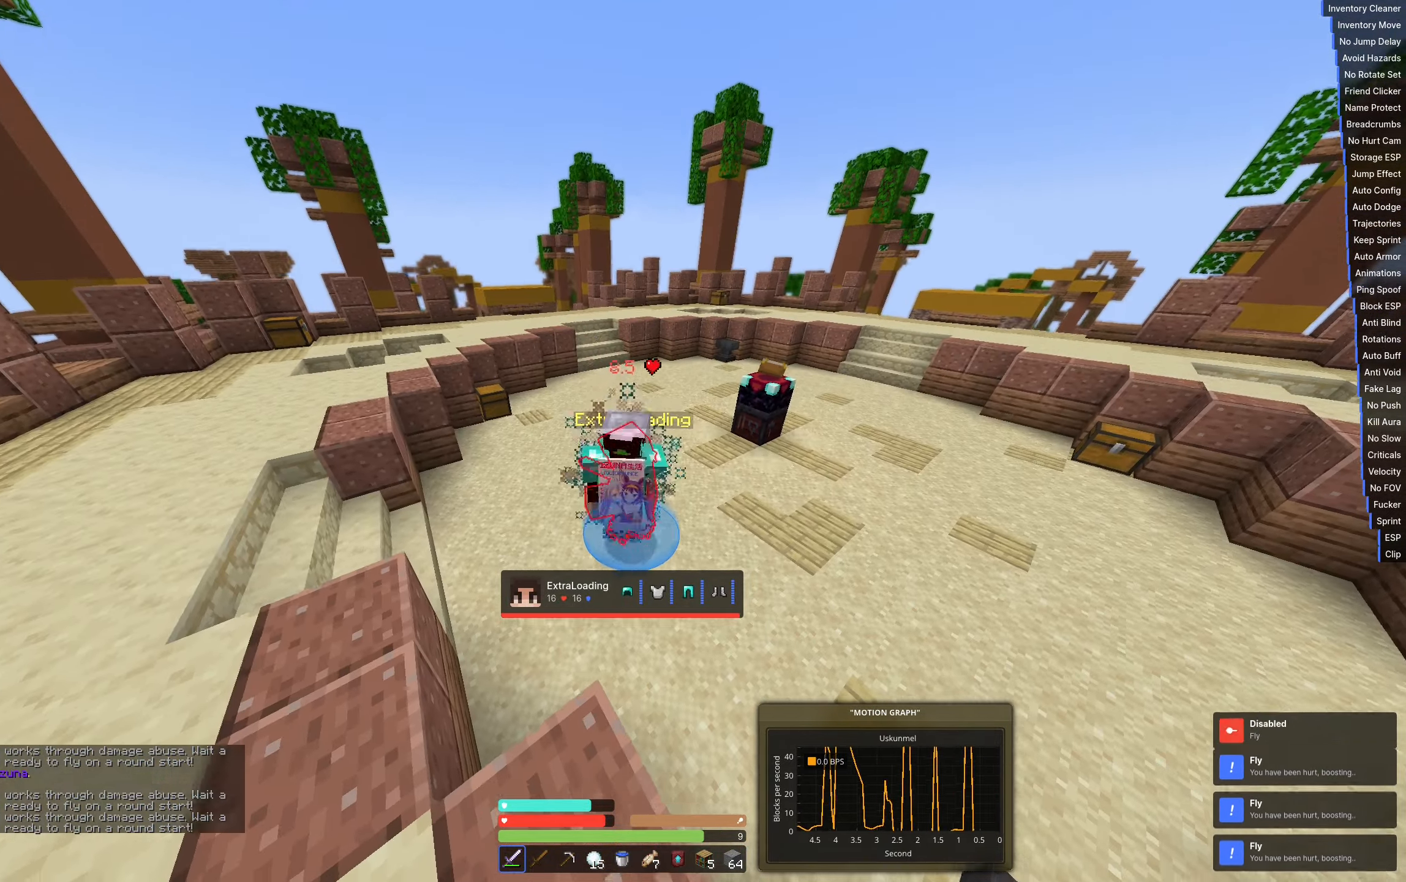
{"keys": ["d", "w"], "events": [[233, "d", "down"], [383, "w", "down"]]}
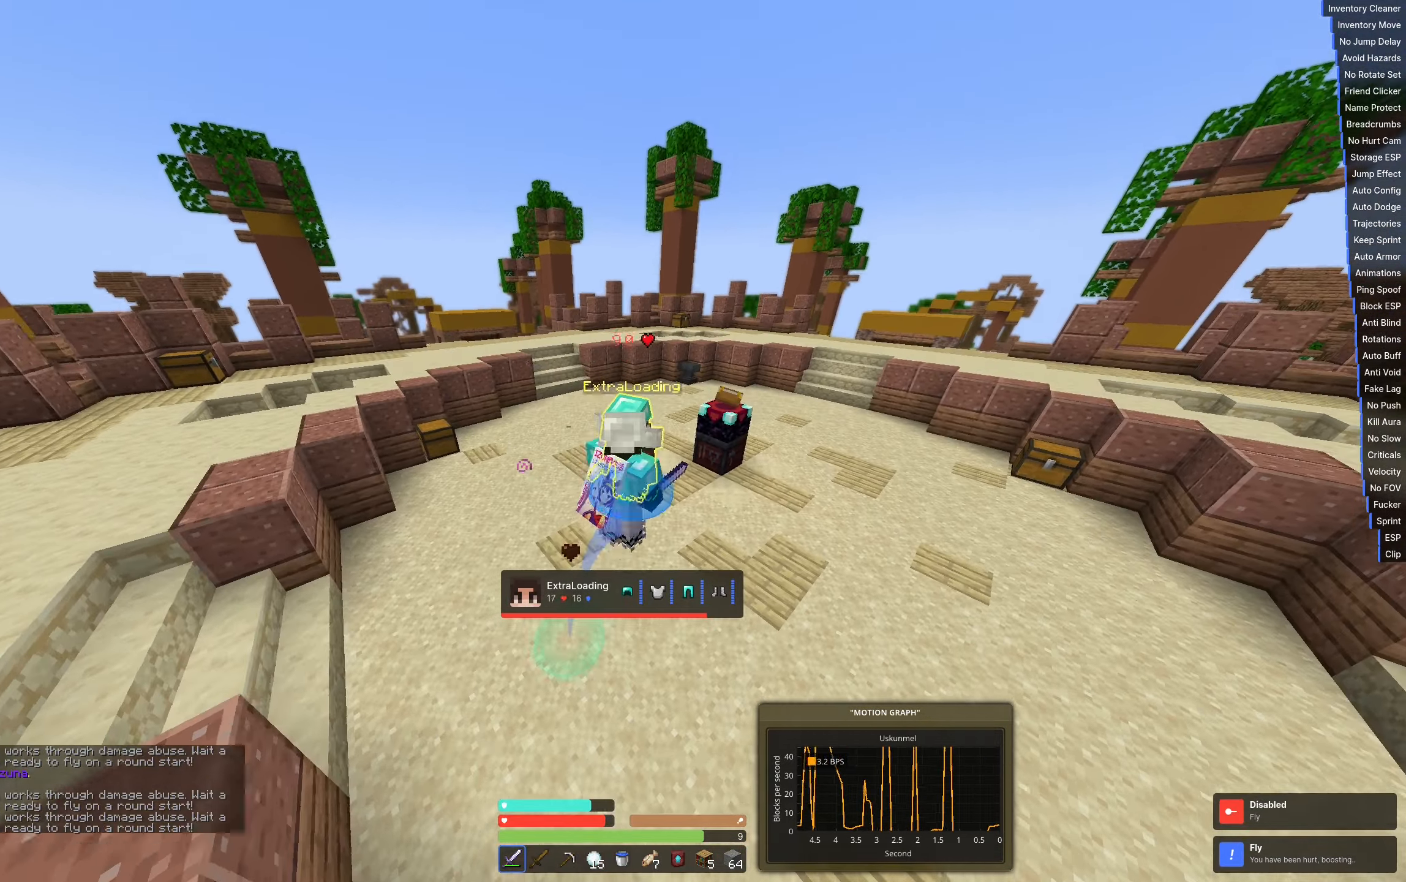
{"keys": ["d", "w"], "events": []}
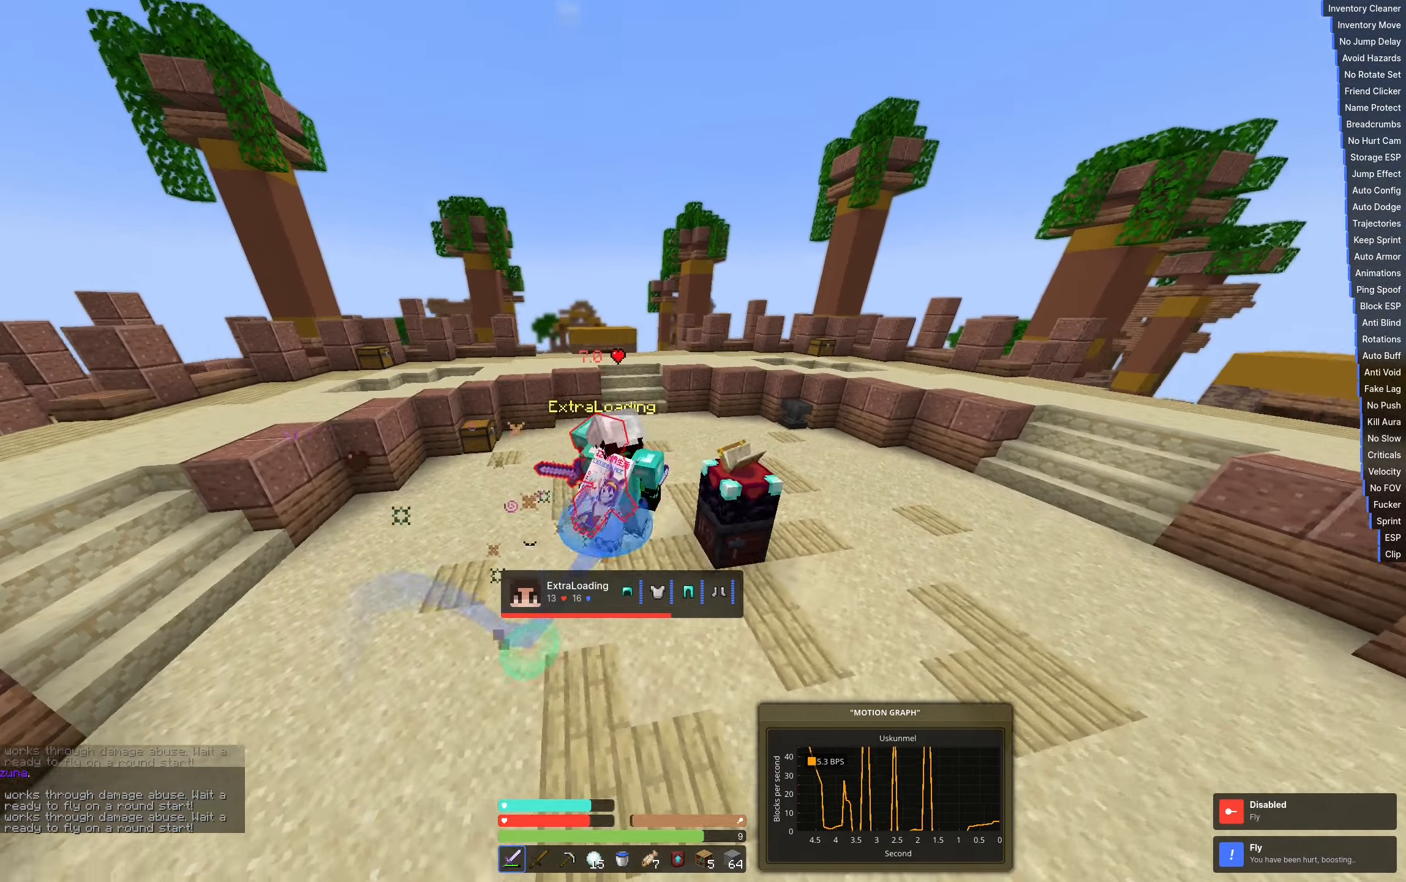
{"keys": ["w"], "events": [[133, "d", "up"]]}
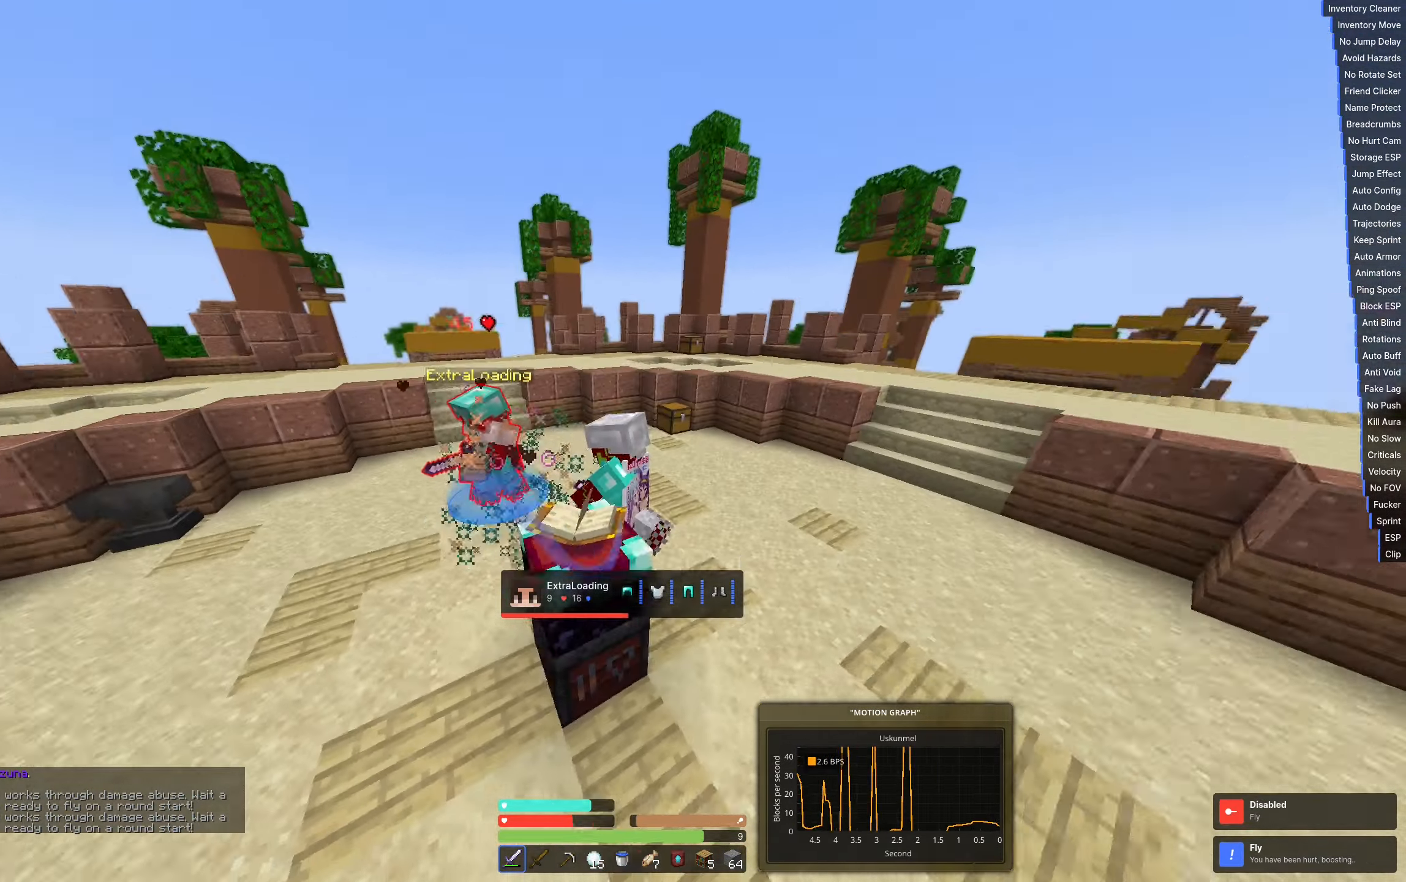
{"keys": ["a", "w"], "events": [[17, "a", "down"]]}
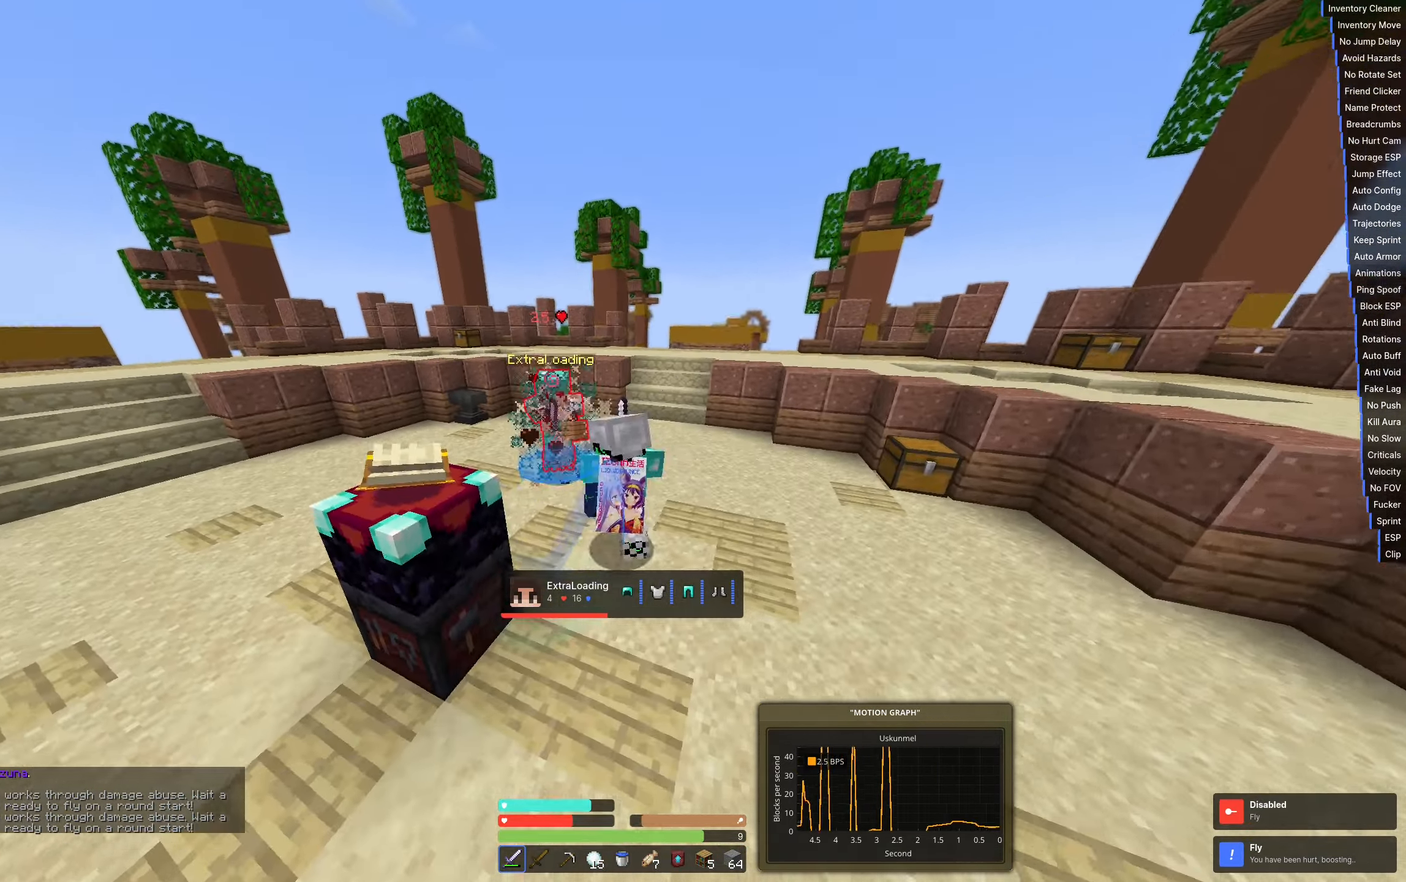
{"keys": ["a", "w"], "events": []}
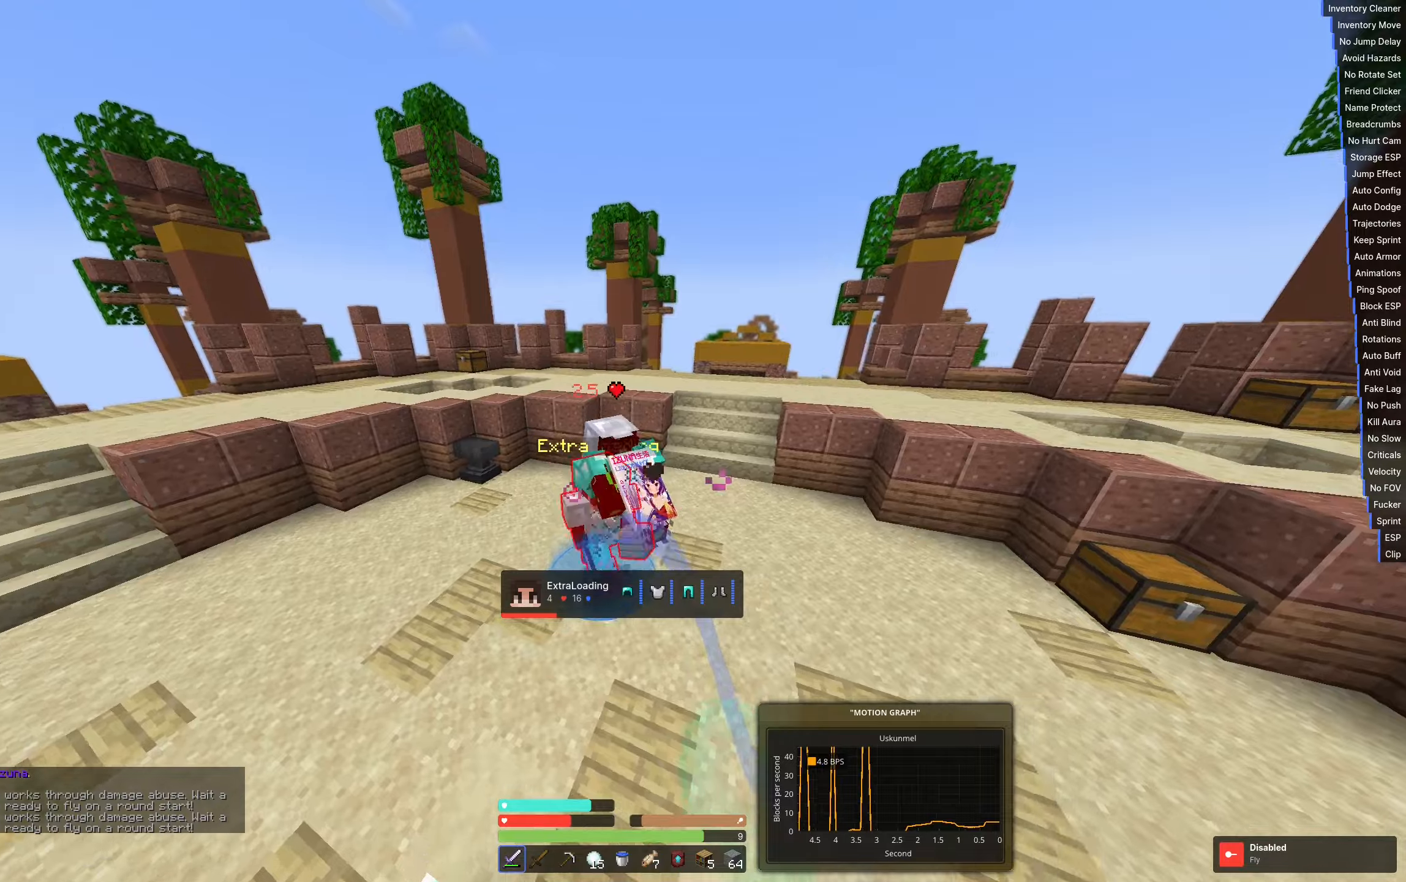
{"keys": ["d", "w"], "events": [[250, "d", "down"], [383, "a", "up"]]}
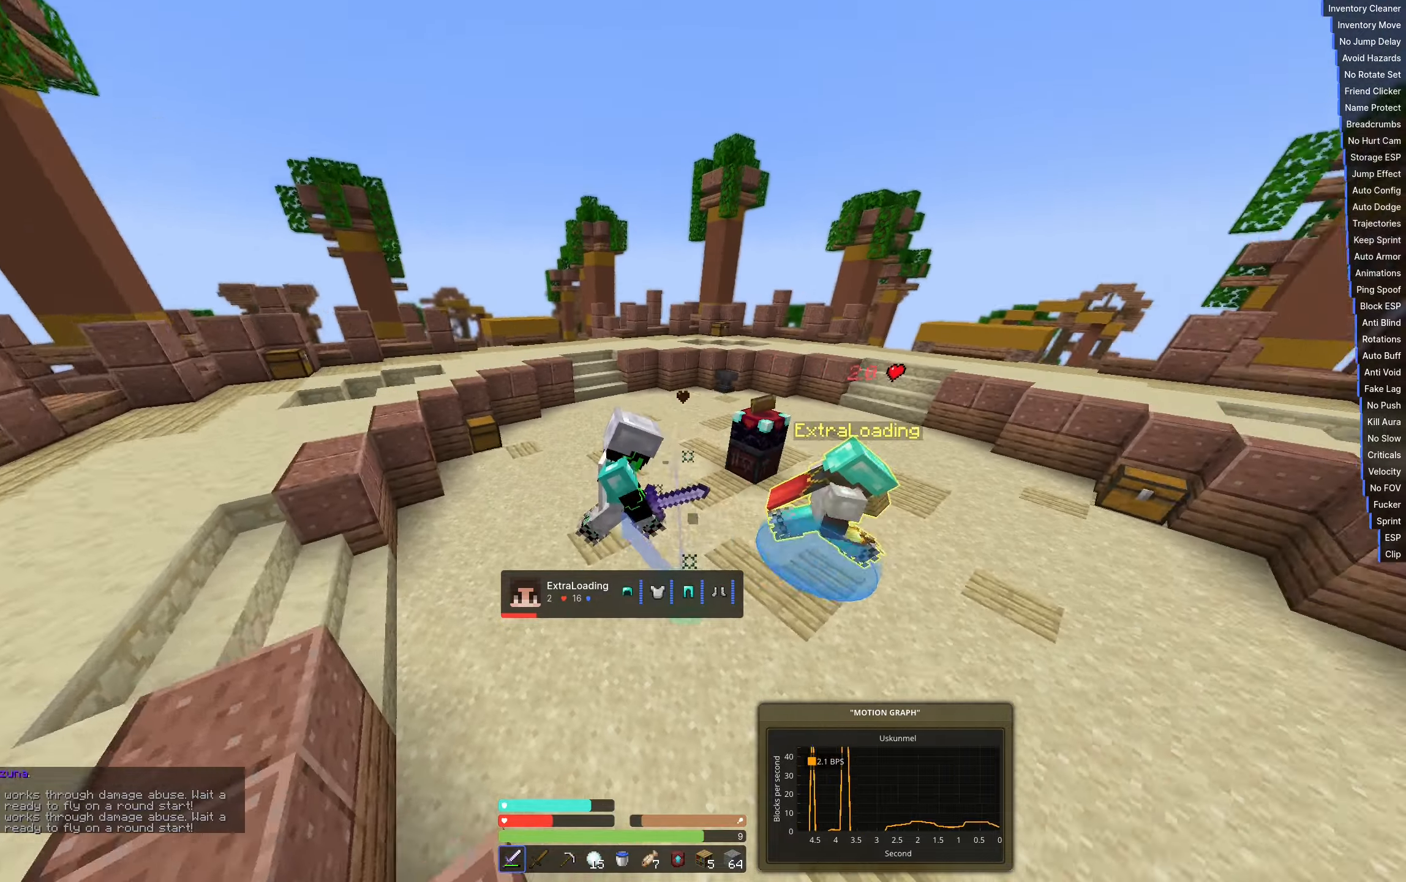
{"keys": ["d", "w"], "events": []}
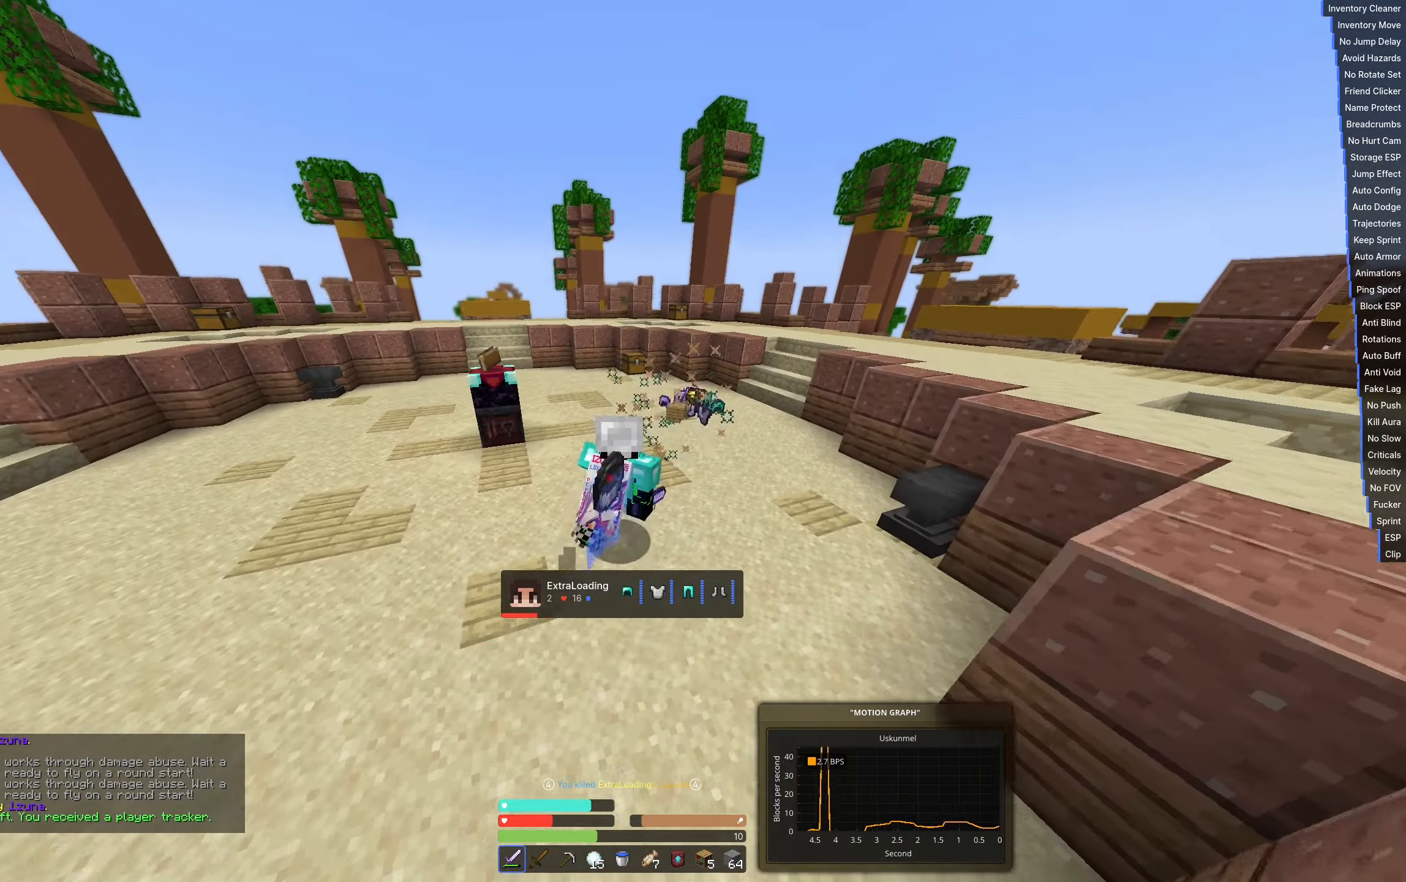
{"keys": ["w"], "events": [[300, "d", "up"]]}
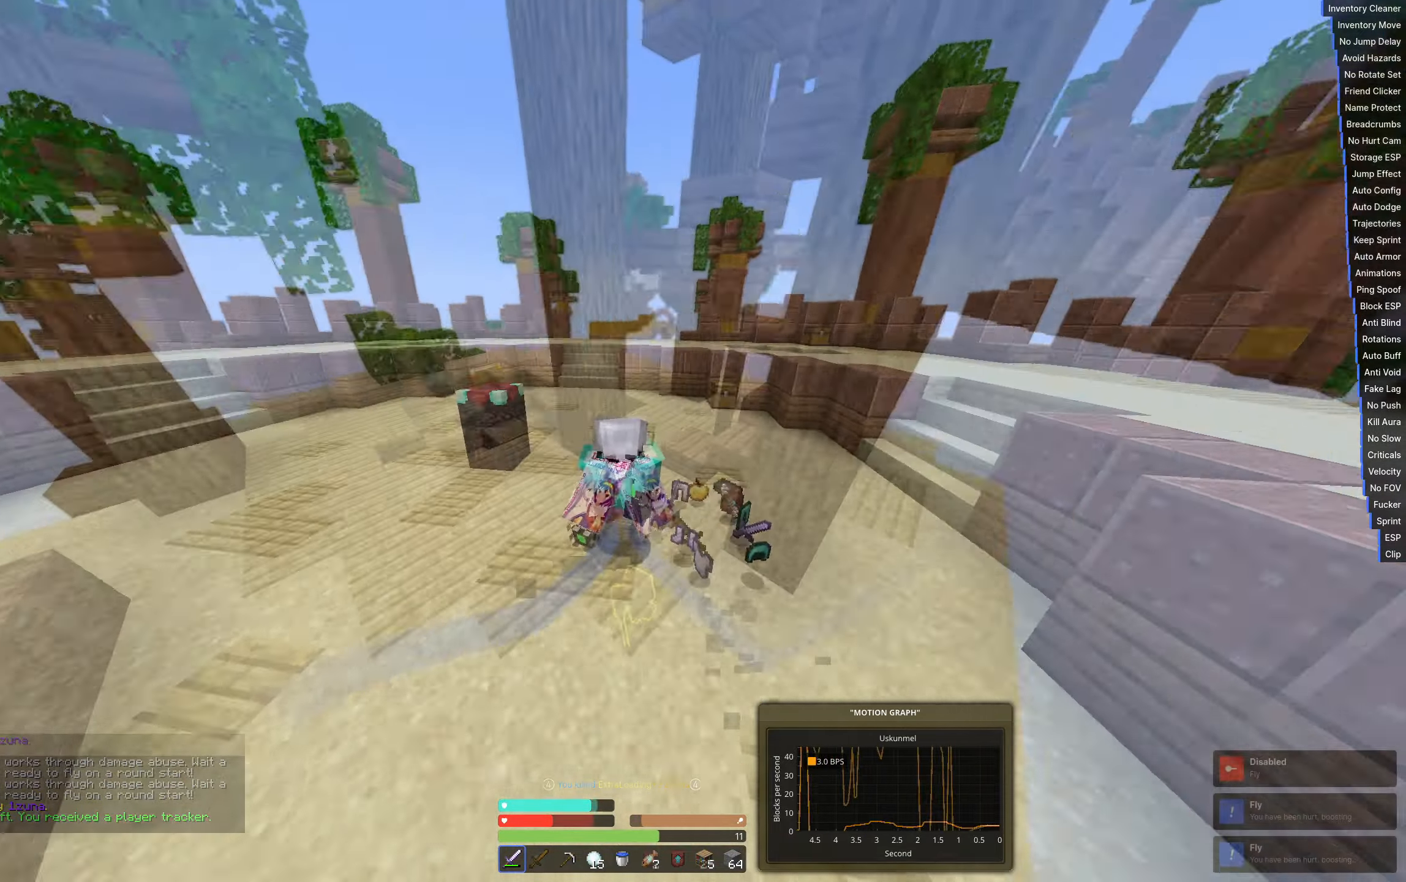
{"keys": ["a"], "events": [[33, "d", "down"], [333, "a", "down"], [333, "d", "up"], [383, "w", "up"]]}
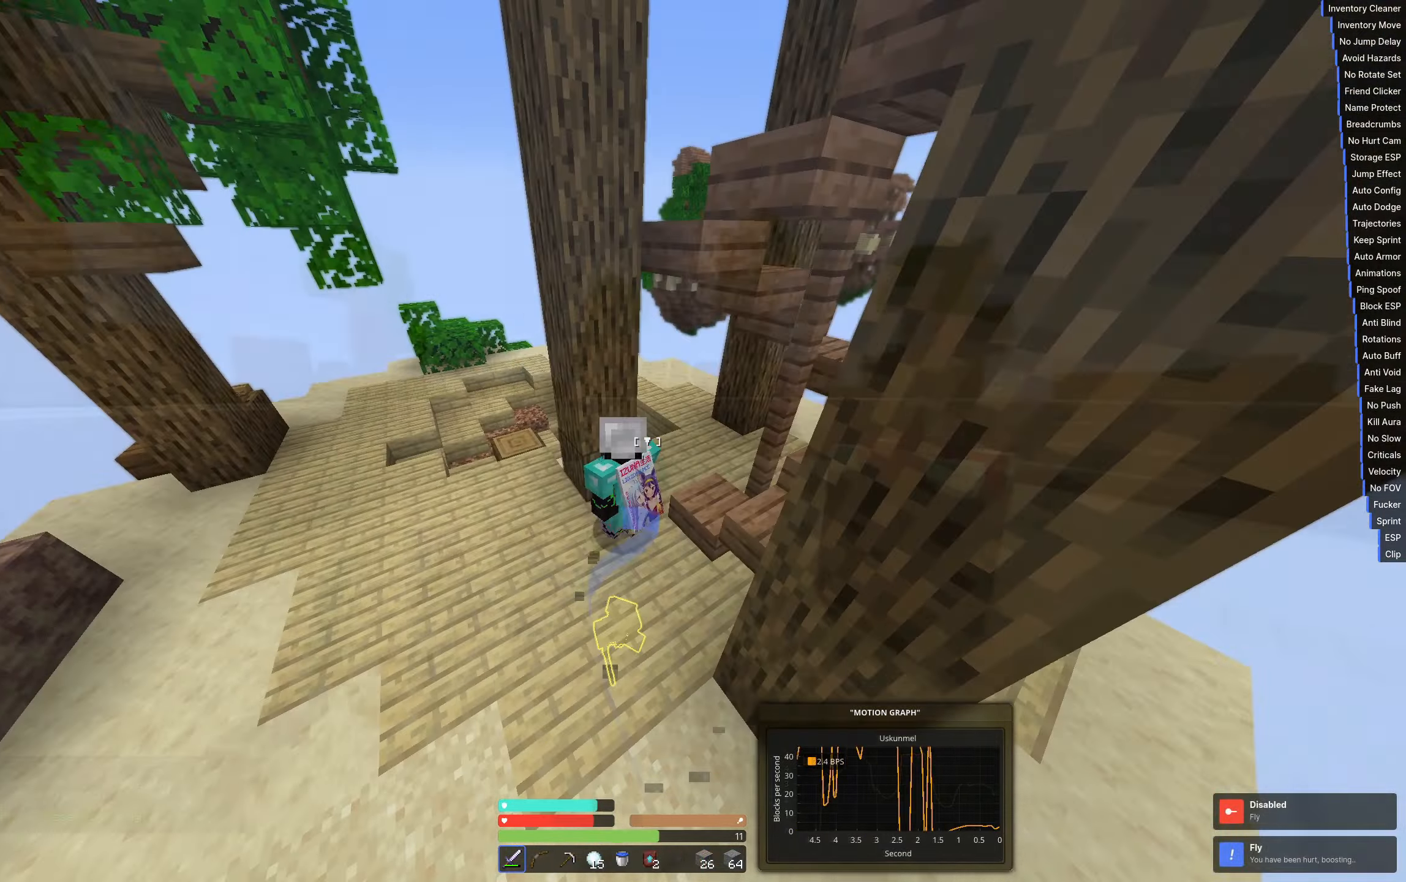
{"keys": [], "events": [[50, "a", "up"]]}
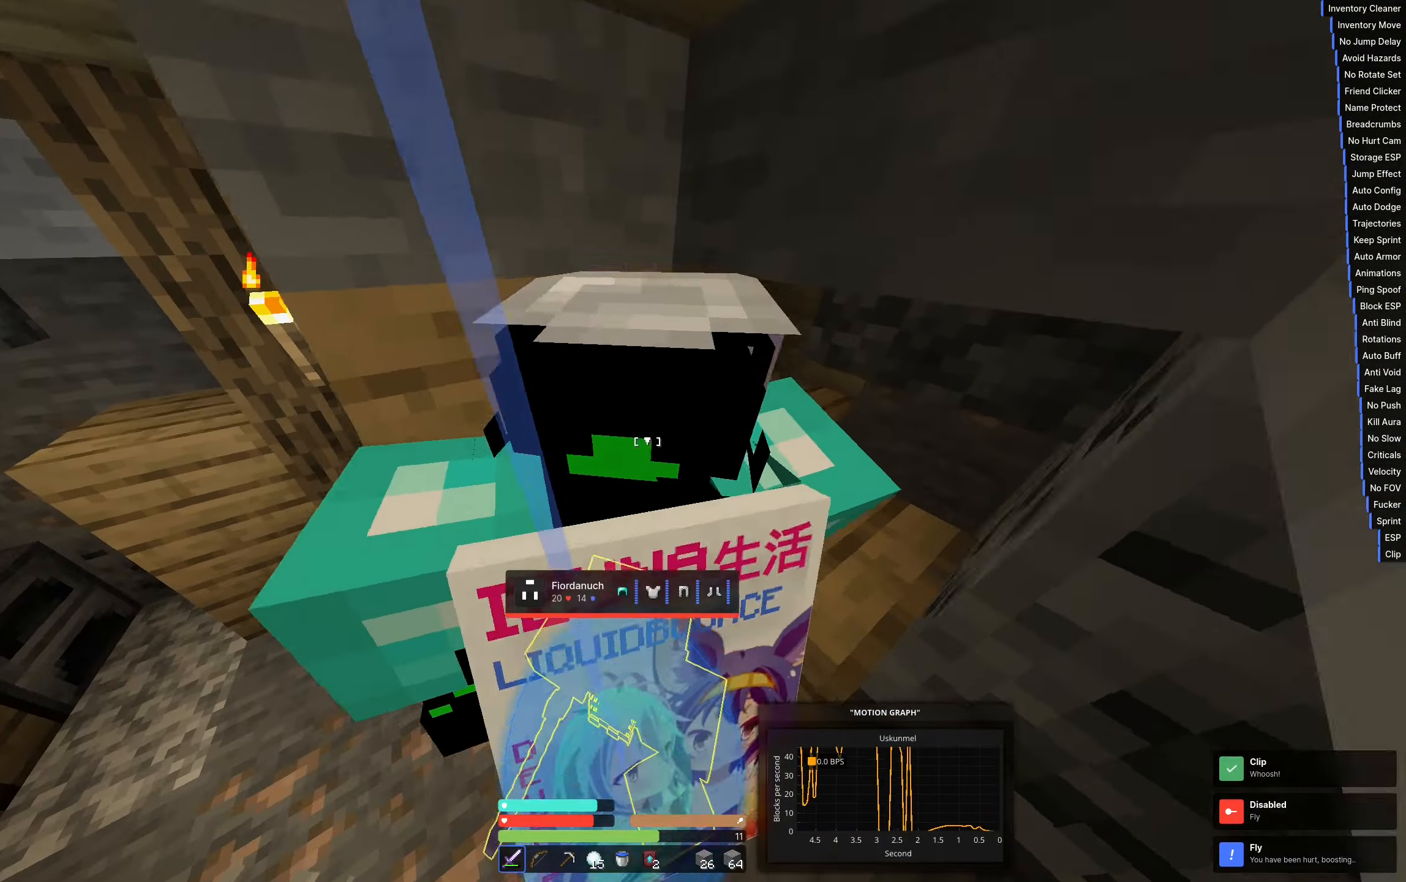
{"keys": [], "events": []}
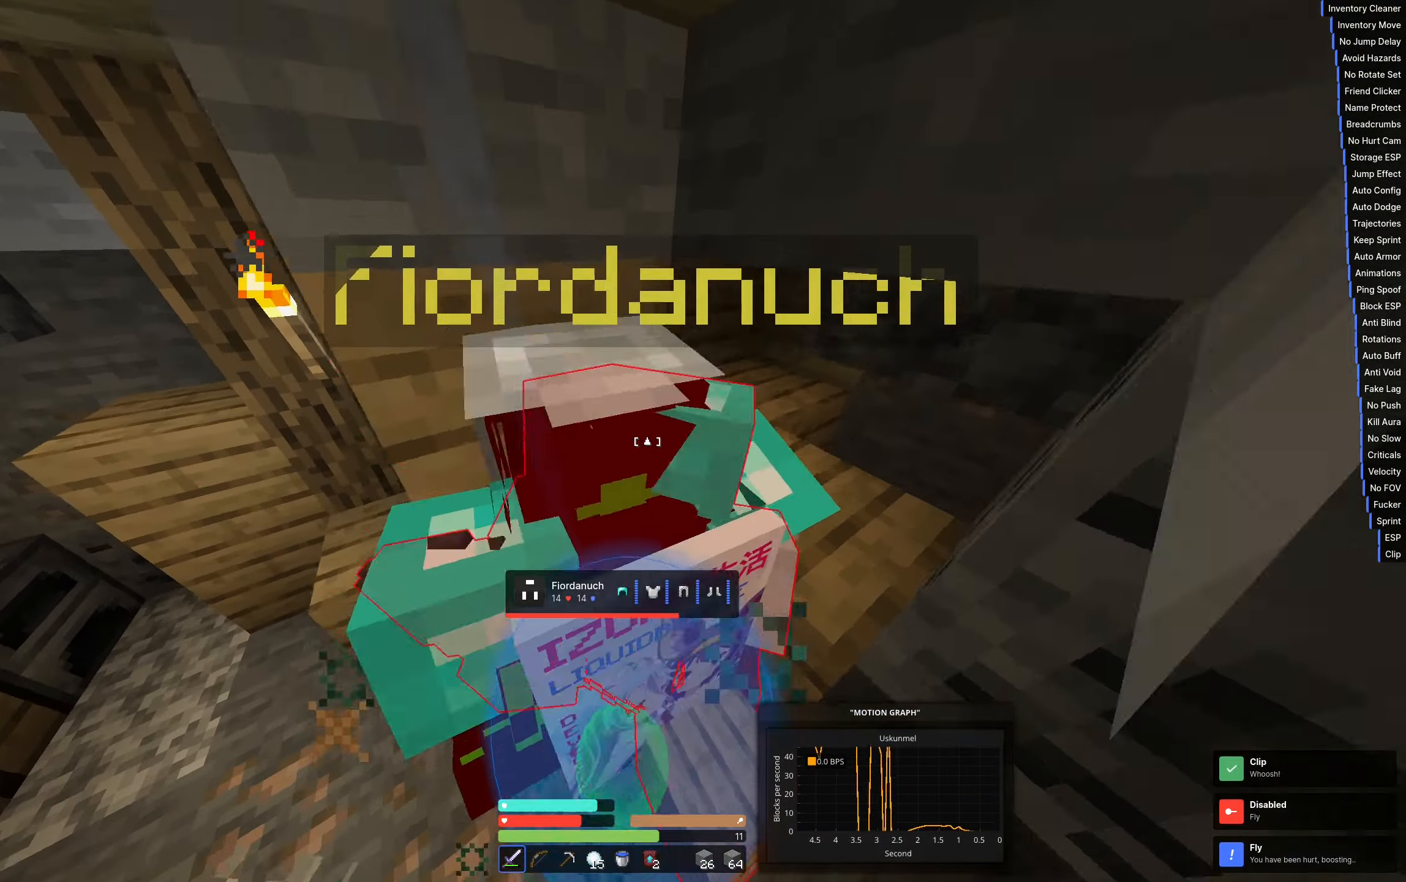
{"keys": [], "events": []}
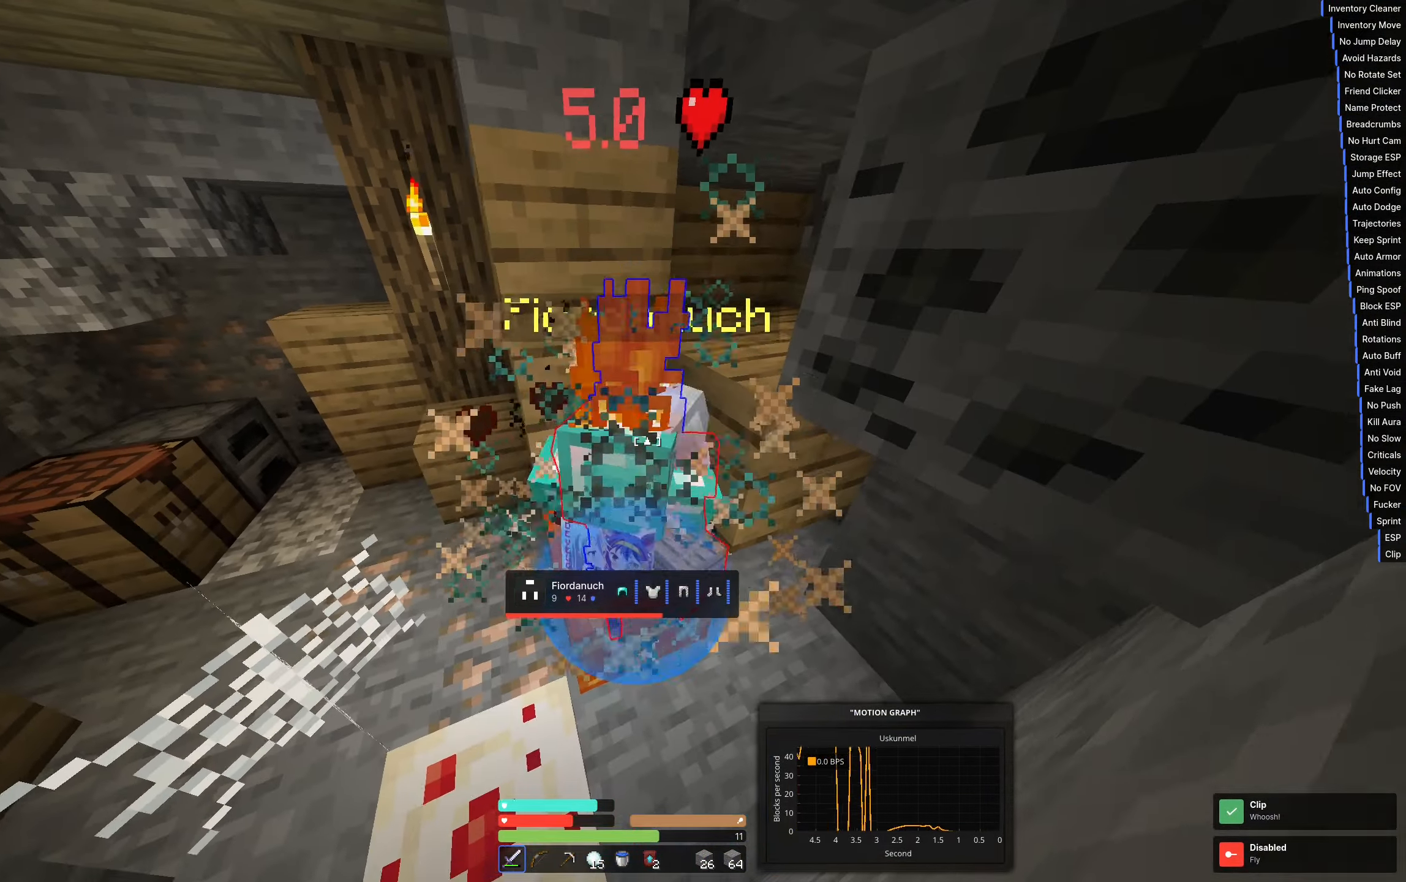
{"keys": [], "events": []}
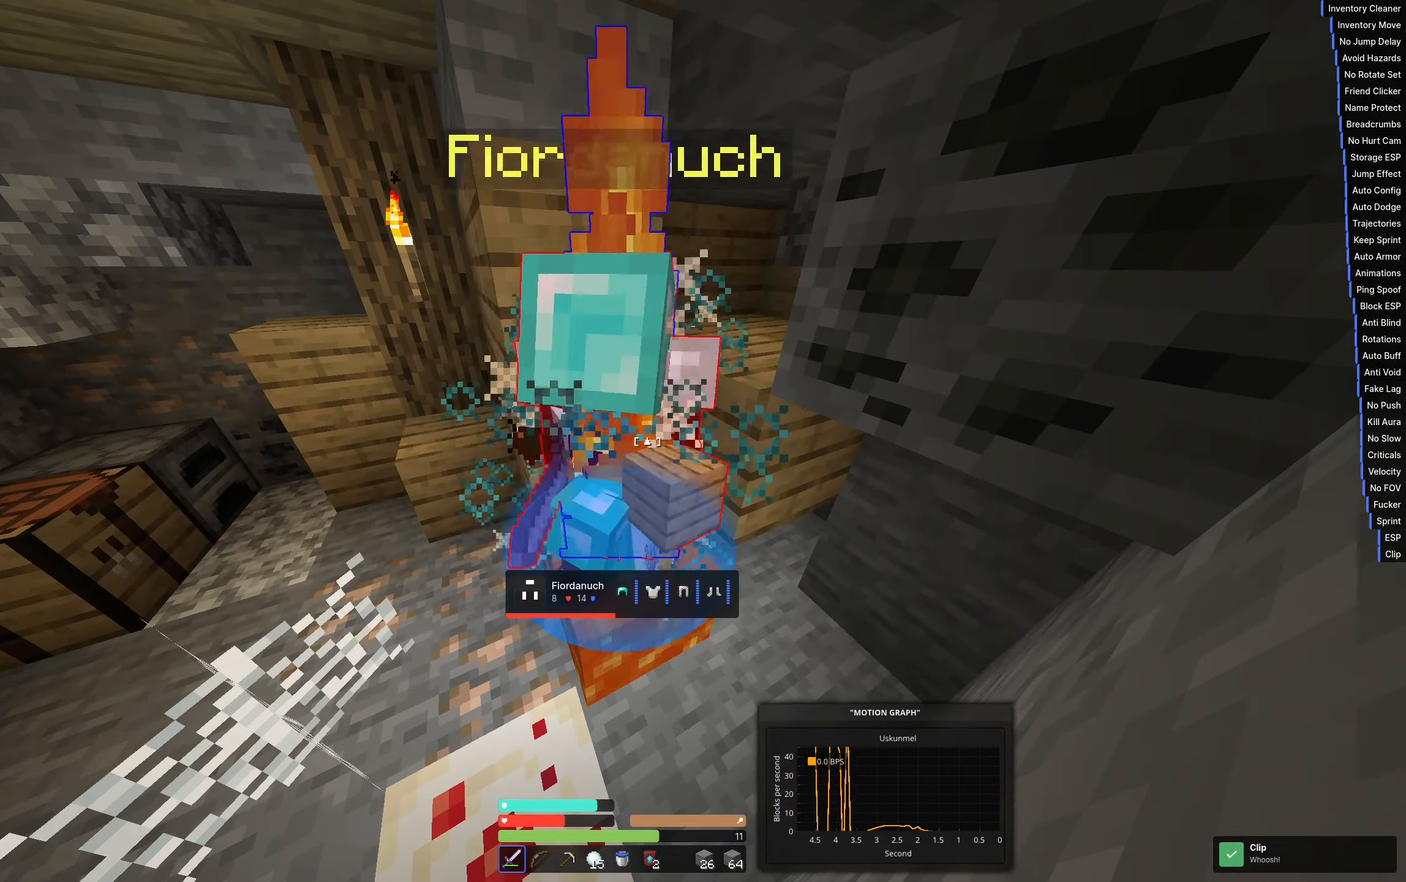
{"keys": [], "events": []}
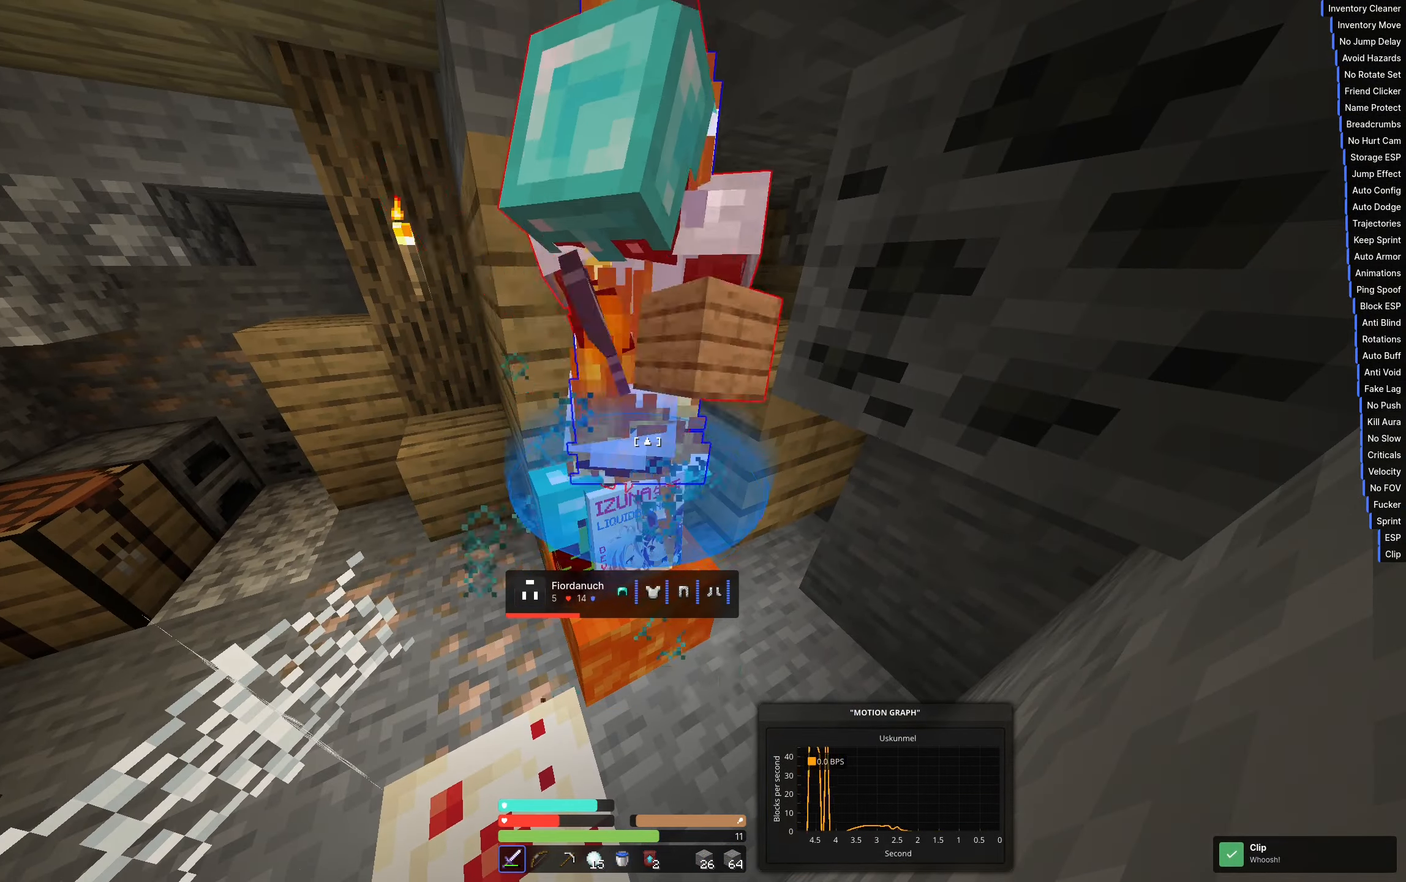
{"keys": ["a", "space"], "events": [[133, "a", "down"], [133, "space", "down"]]}
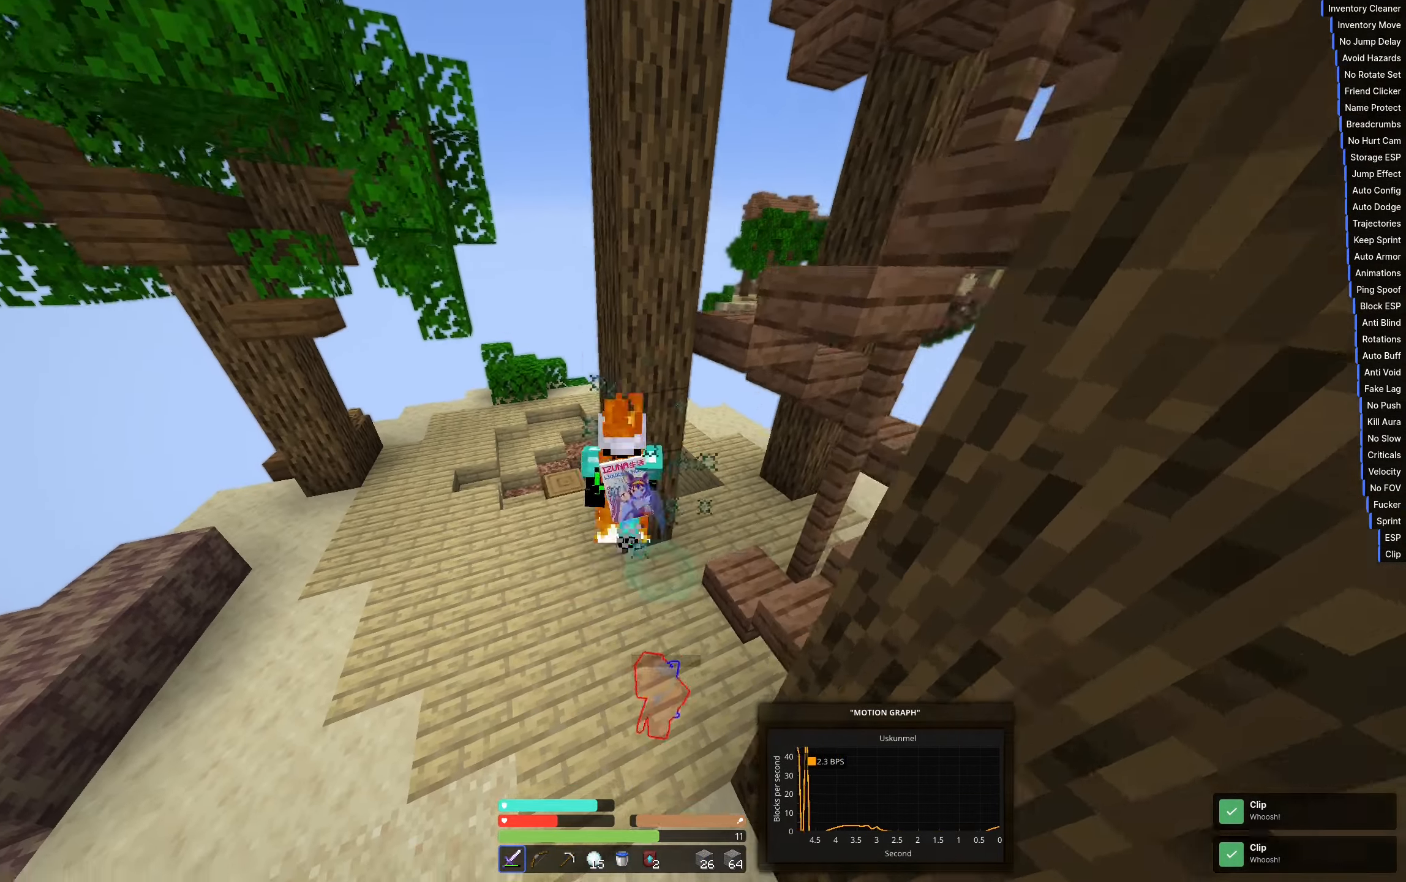
{"keys": [], "events": [[100, "d", "down"], [117, "space", "up"], [133, "a", "up"], [333, "d", "up"]]}
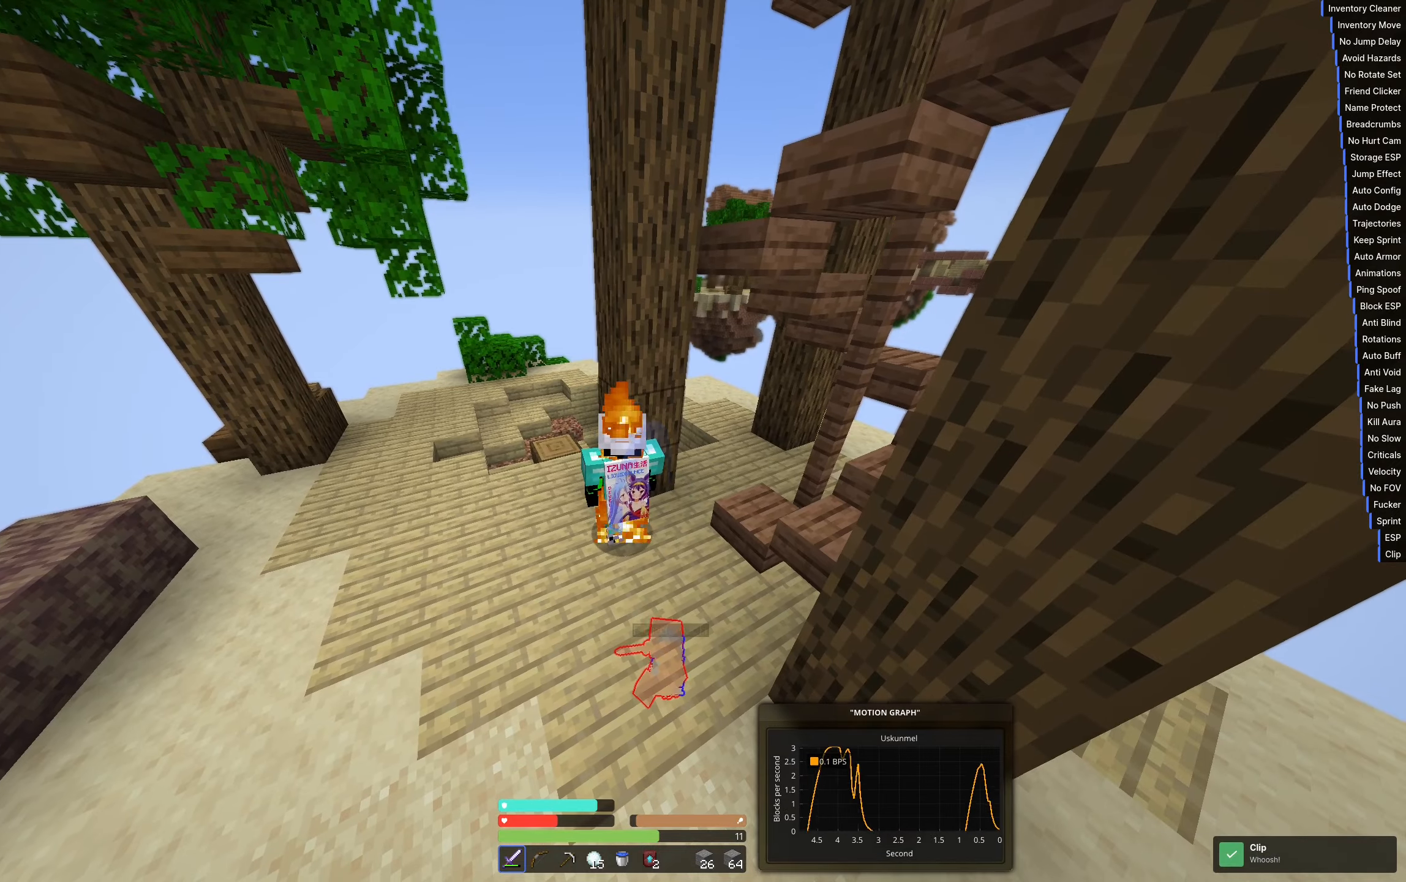
{"keys": [], "events": []}
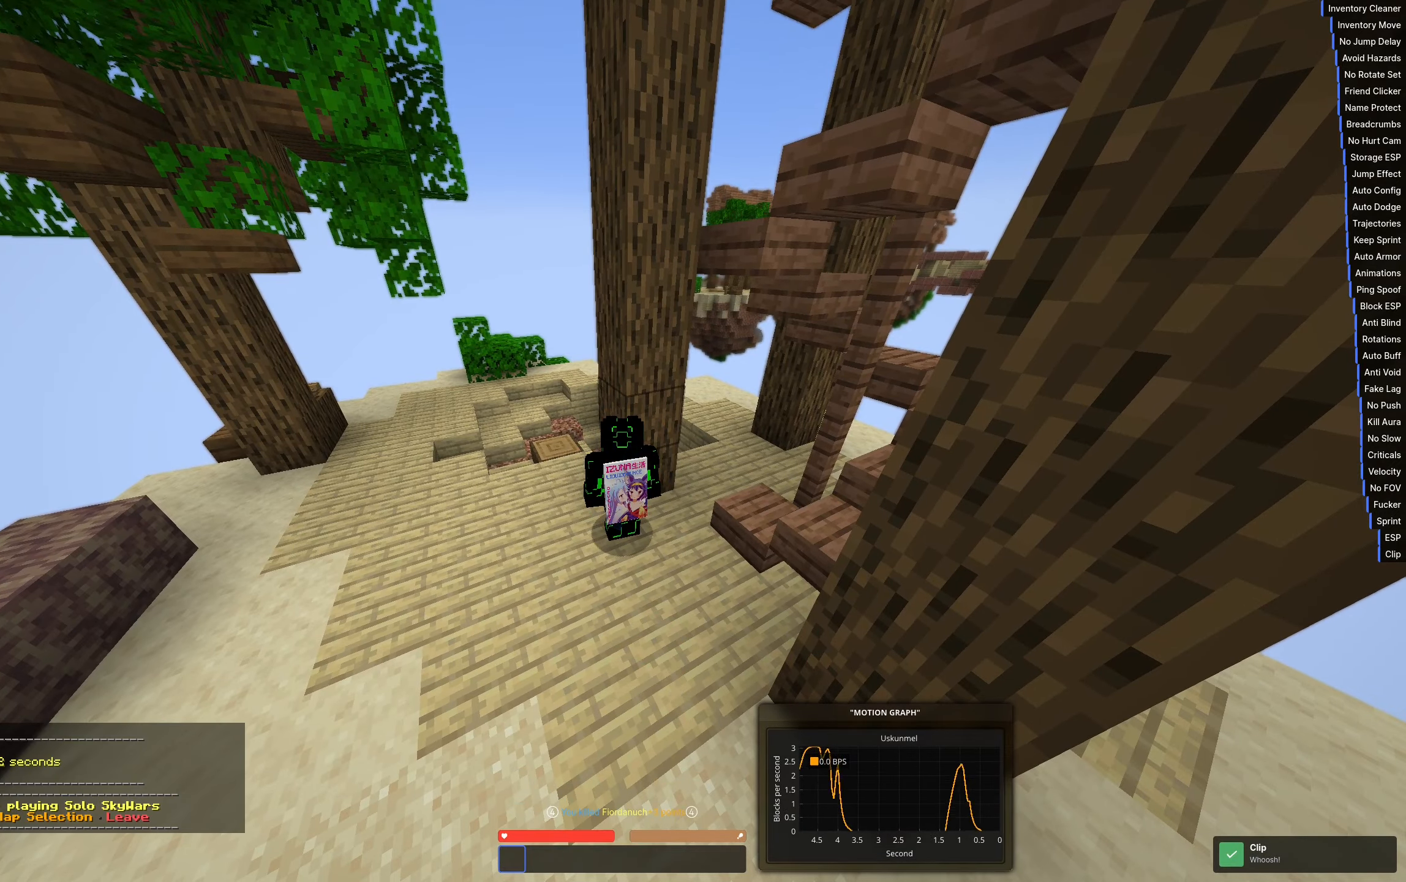
{"keys": [], "events": []}
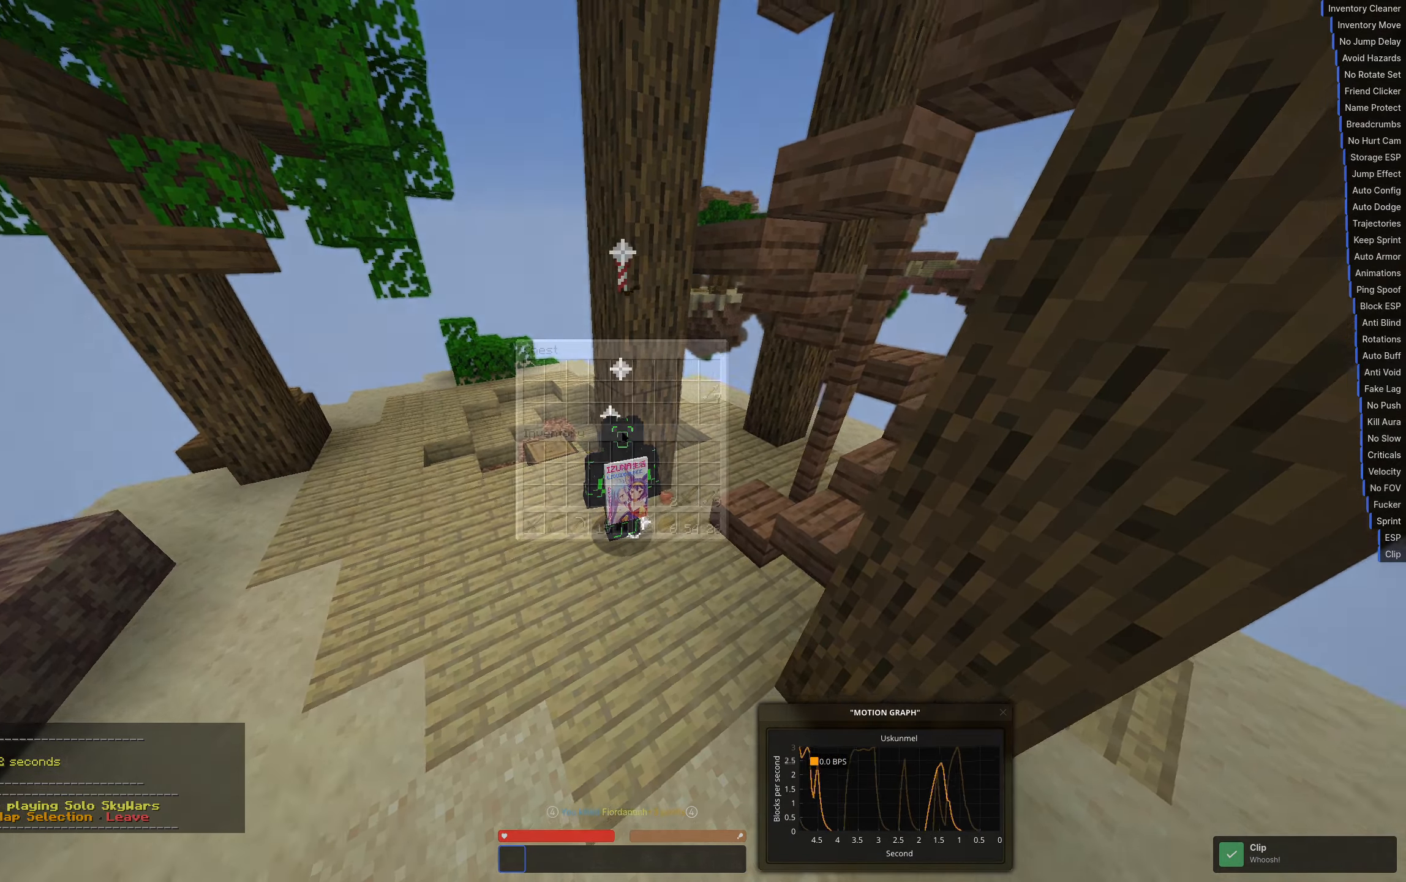
{"keys": ["a", "w"], "events": [[83, "a", "down"], [83, "w", "down"], [150, "s", "down"], [367, "s", "up"]]}